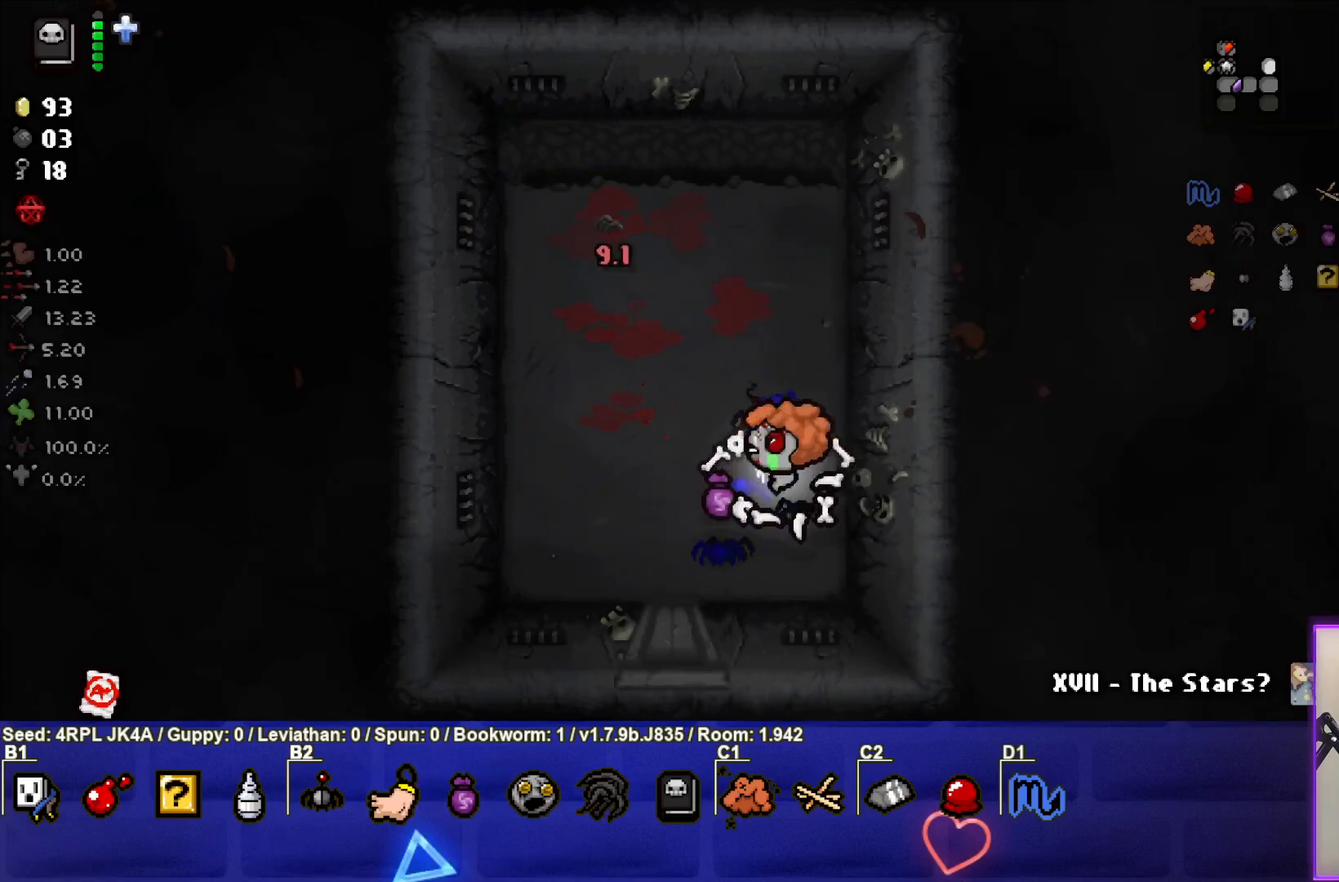
Gameplay with a controller (PlayStation layout); each line is a JSON object with the inputs held at the frame after it. "events" lists button and stick changes between this image and that frame as [ms after this image, input, new state], when the widget could be followed in between.
{"buttons": [], "left_stick": "down", "right_stick": "center", "events": [[133, "left_stick", "up-left"], [300, "left_stick", "center"], [350, "left_stick", "down-right"], [433, "left_stick", "down"]]}
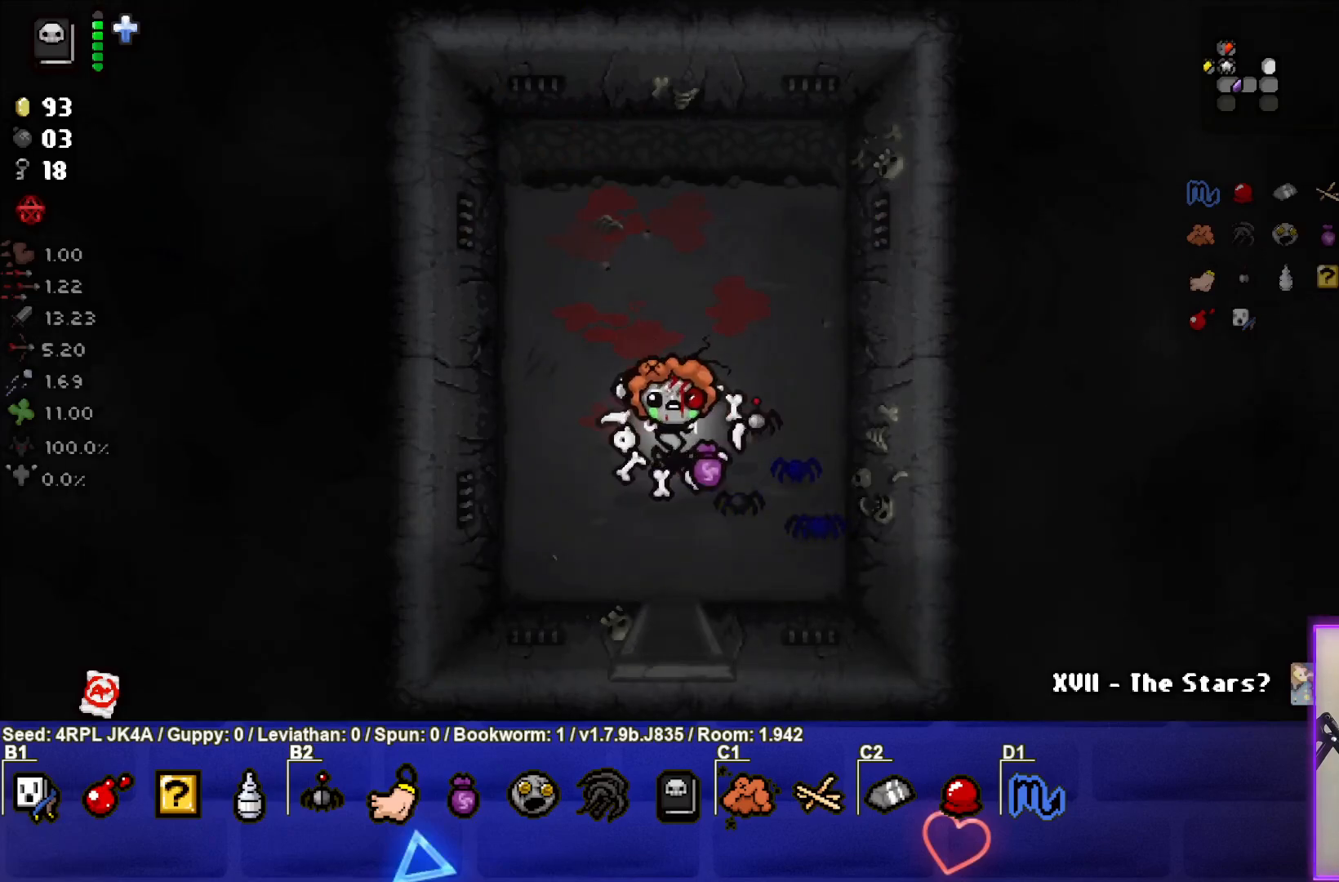
{"buttons": [], "left_stick": "down", "right_stick": "center", "events": []}
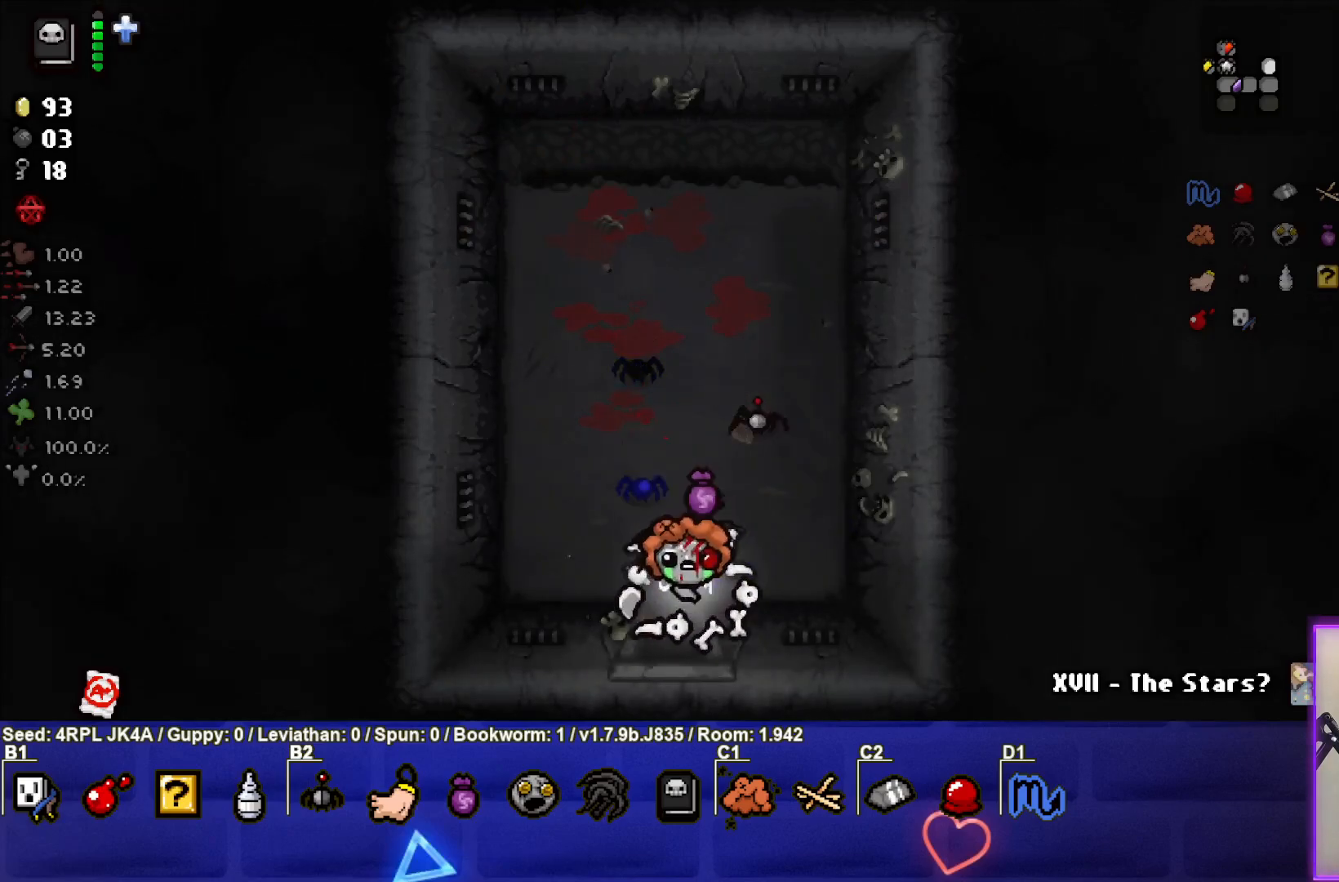
{"buttons": [], "left_stick": "down-left", "right_stick": "center", "events": [[300, "left_stick", "down-left"]]}
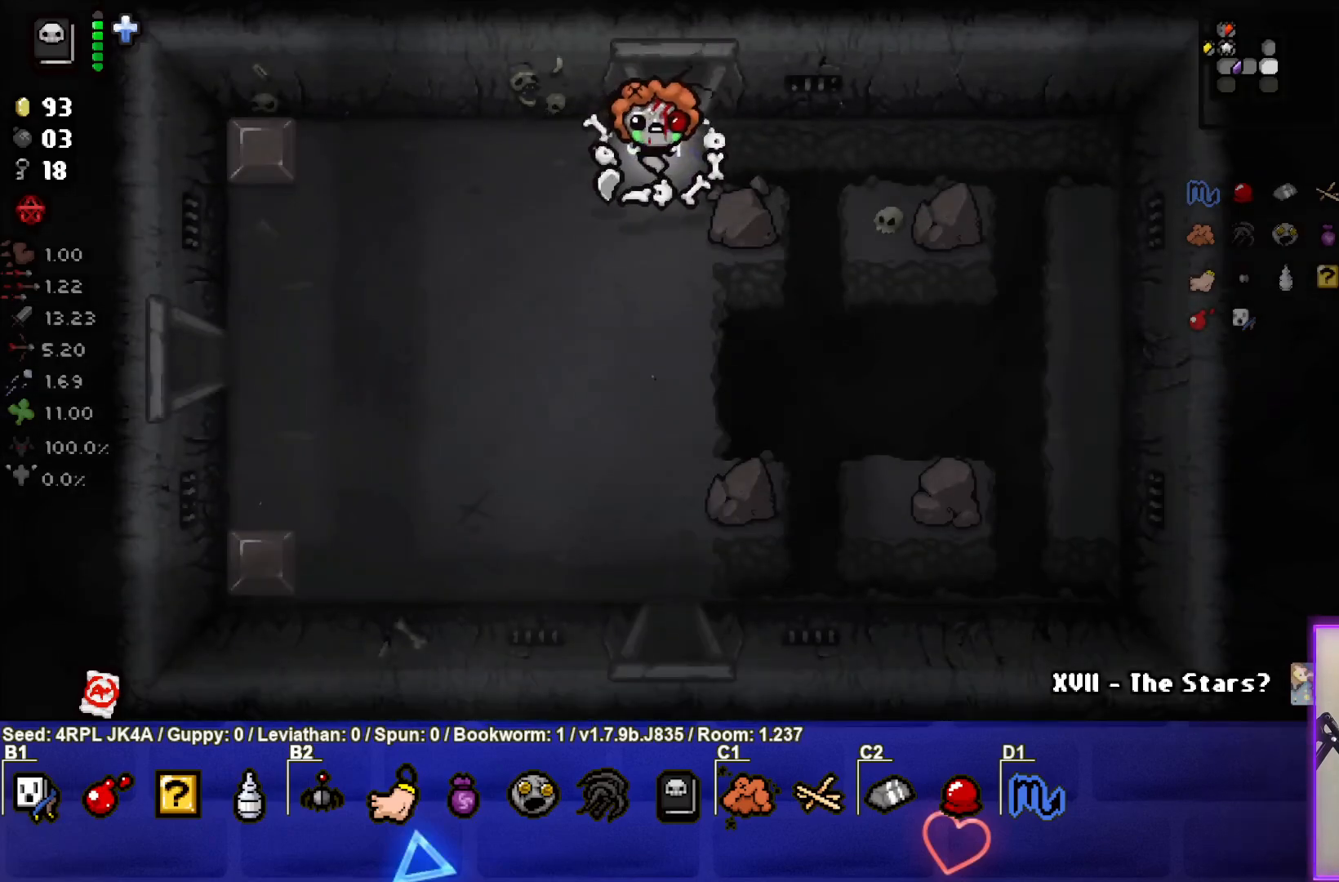
{"buttons": [], "left_stick": "down", "right_stick": "center", "events": [[117, "left_stick", "down"]]}
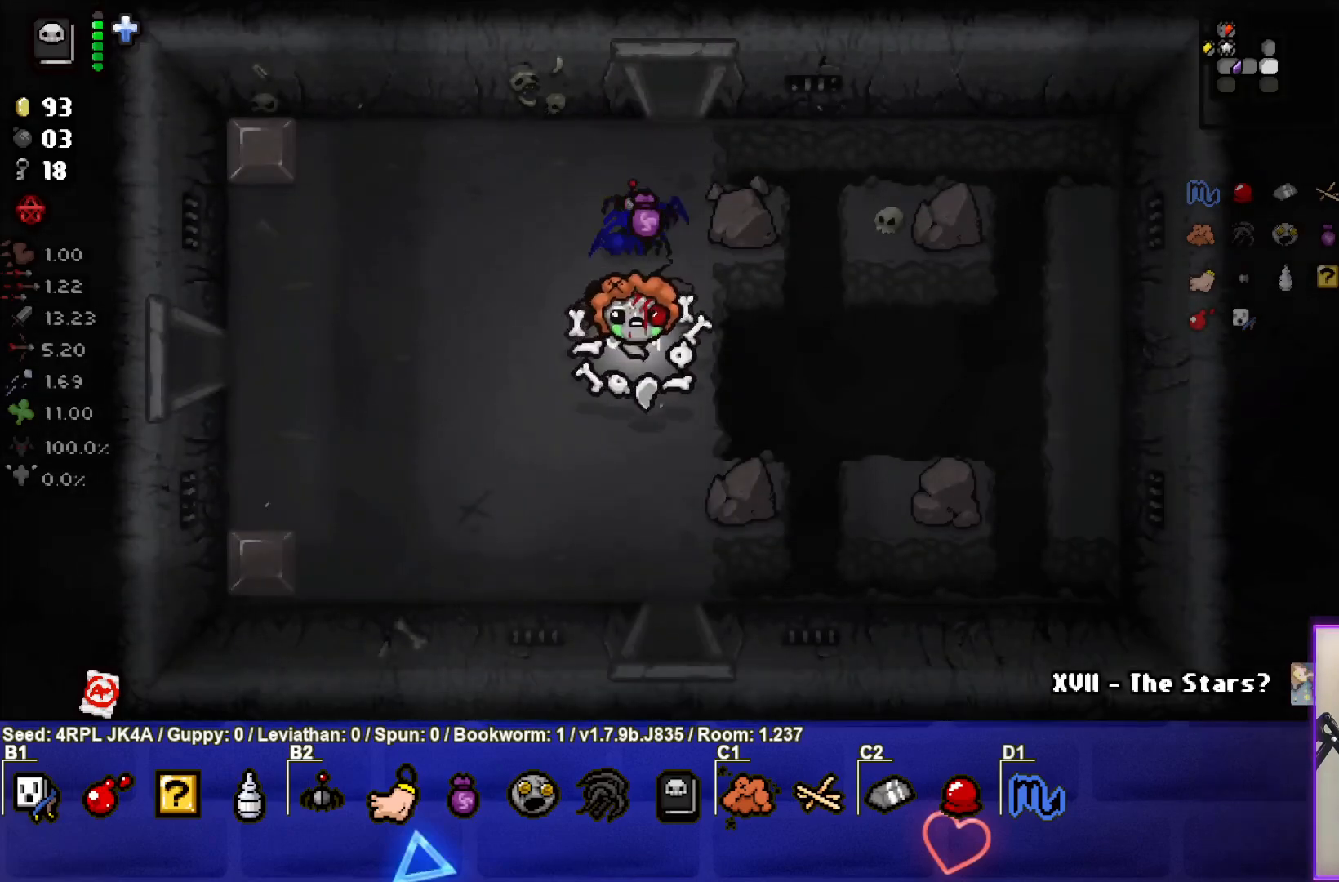
{"buttons": [], "left_stick": "down", "right_stick": "center", "events": []}
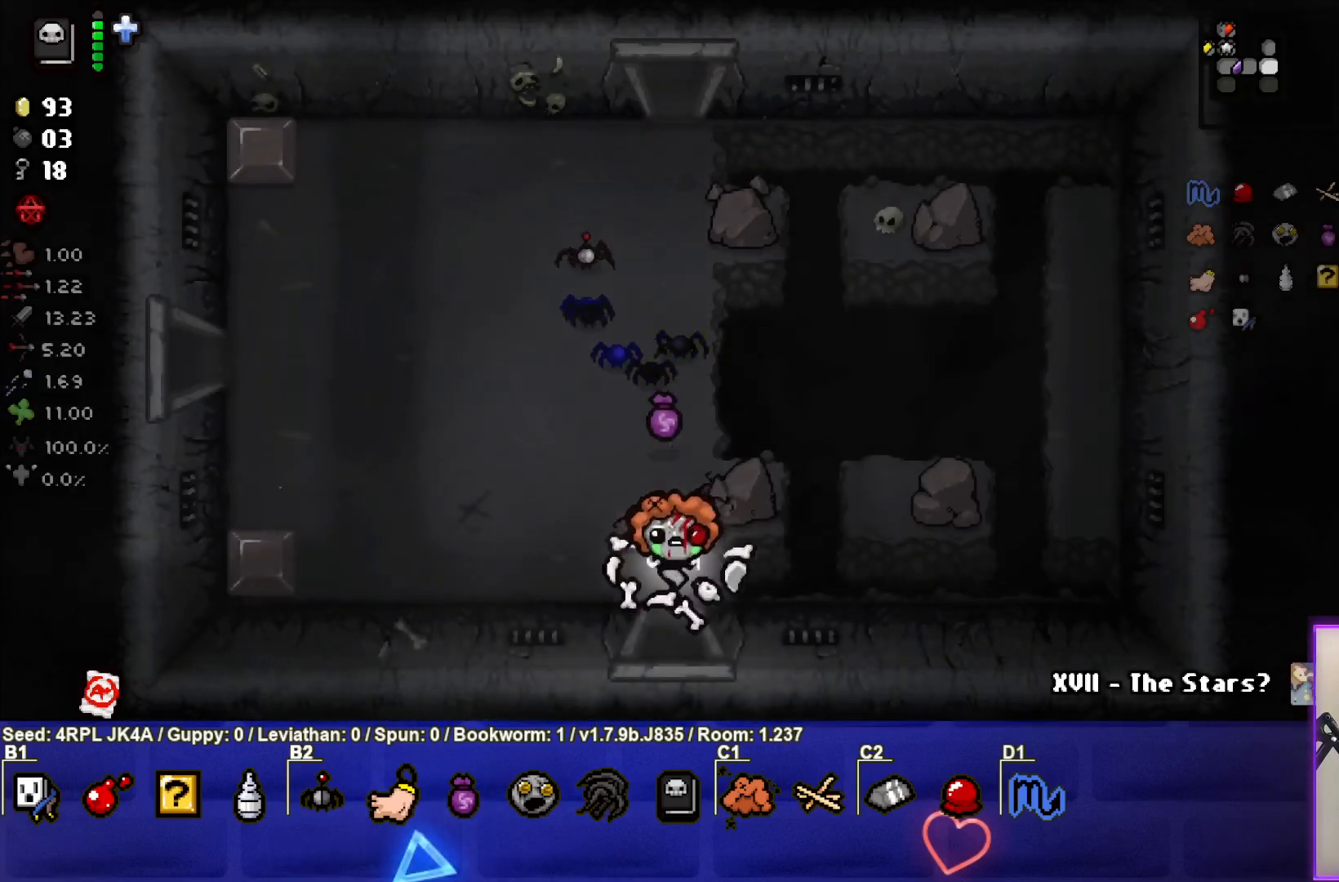
{"buttons": [], "left_stick": "center", "right_stick": "center", "events": [[250, "left_stick", "center"]]}
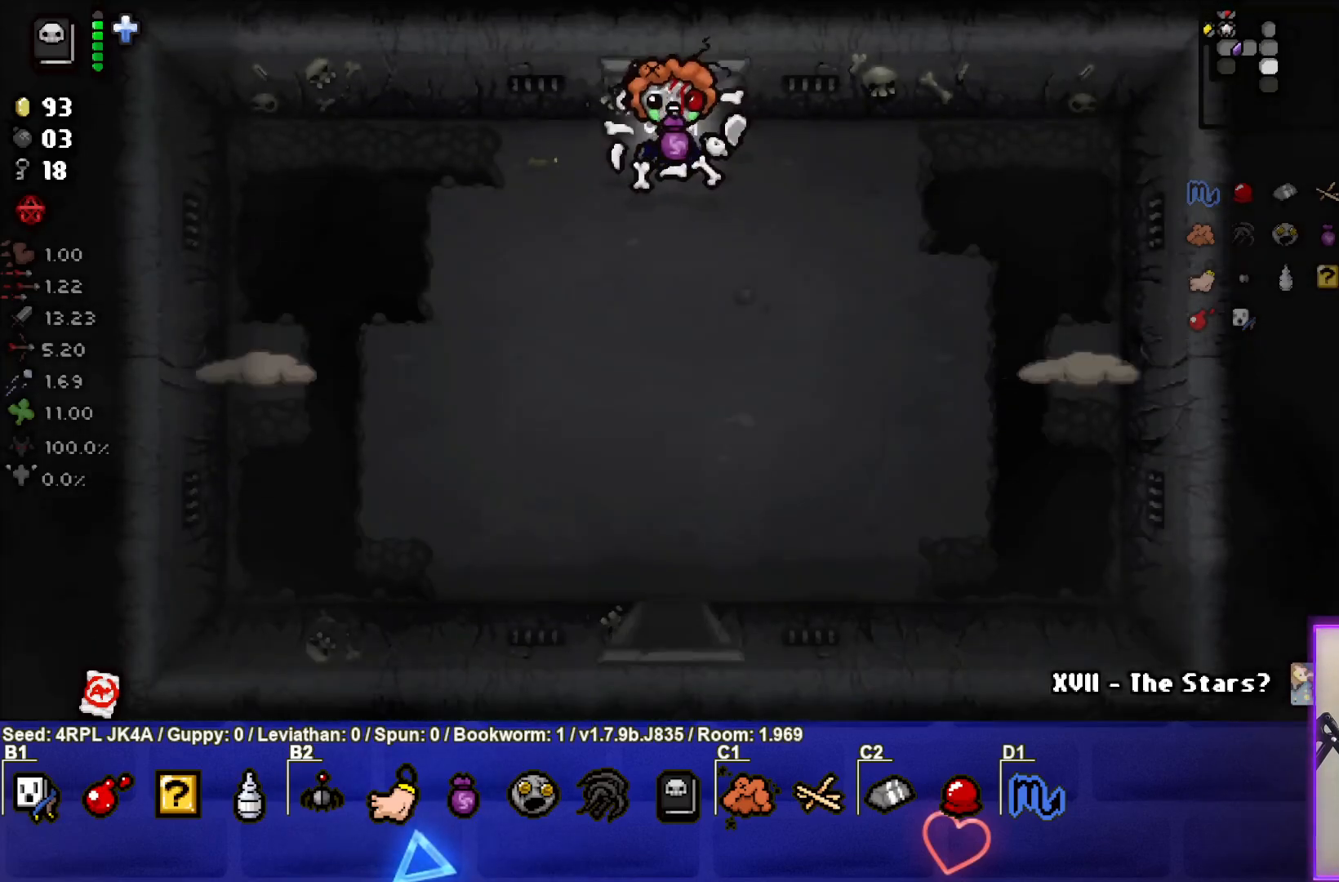
{"buttons": [], "left_stick": "down-left", "right_stick": "center", "events": [[233, "left_stick", "down"], [417, "left_stick", "down-left"]]}
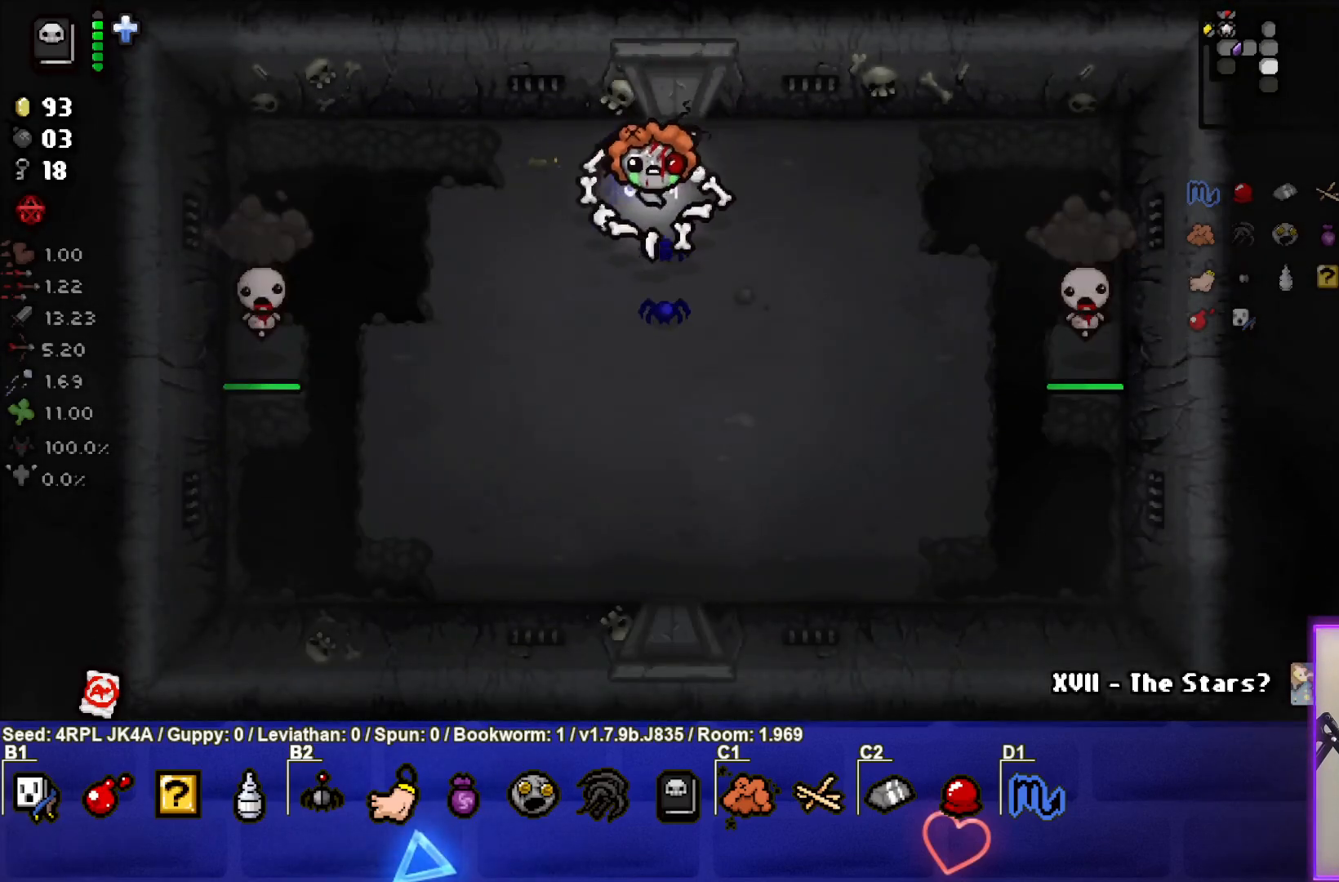
{"buttons": ["SQUARE"], "left_stick": "down-right", "right_stick": "center", "events": [[250, "SQUARE", "down"], [350, "left_stick", "center"], [400, "SQUARE", "up"], [433, "SQUARE", "down"], [450, "left_stick", "down-right"]]}
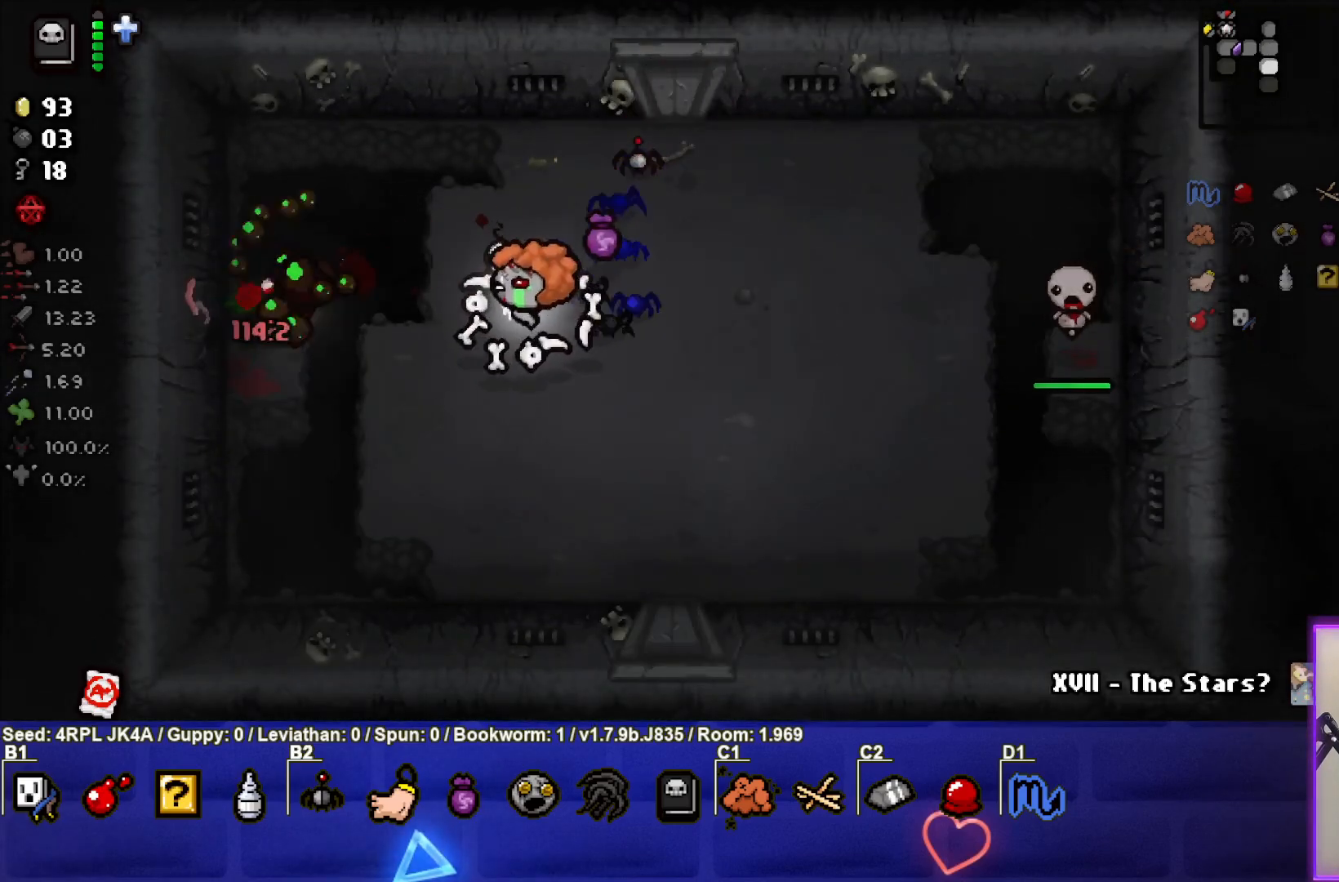
{"buttons": [], "left_stick": "down-left", "right_stick": "center", "events": [[67, "SQUARE", "up"], [350, "left_stick", "down"], [483, "left_stick", "down-left"]]}
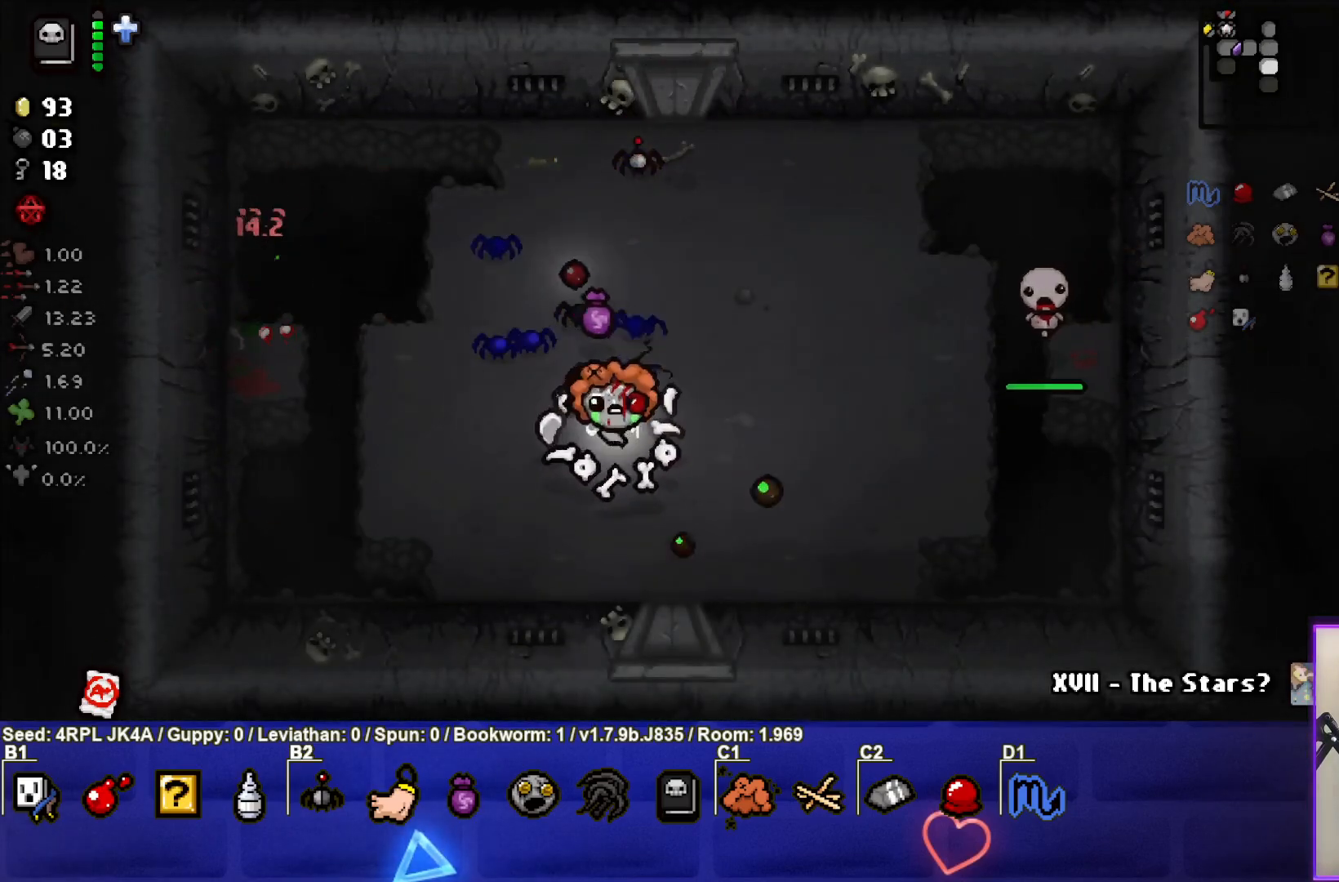
{"buttons": ["CIRCLE"], "left_stick": "up-right", "right_stick": "center", "events": [[83, "left_stick", "up-left"], [133, "left_stick", "up"], [250, "left_stick", "up-right"], [500, "CIRCLE", "down"]]}
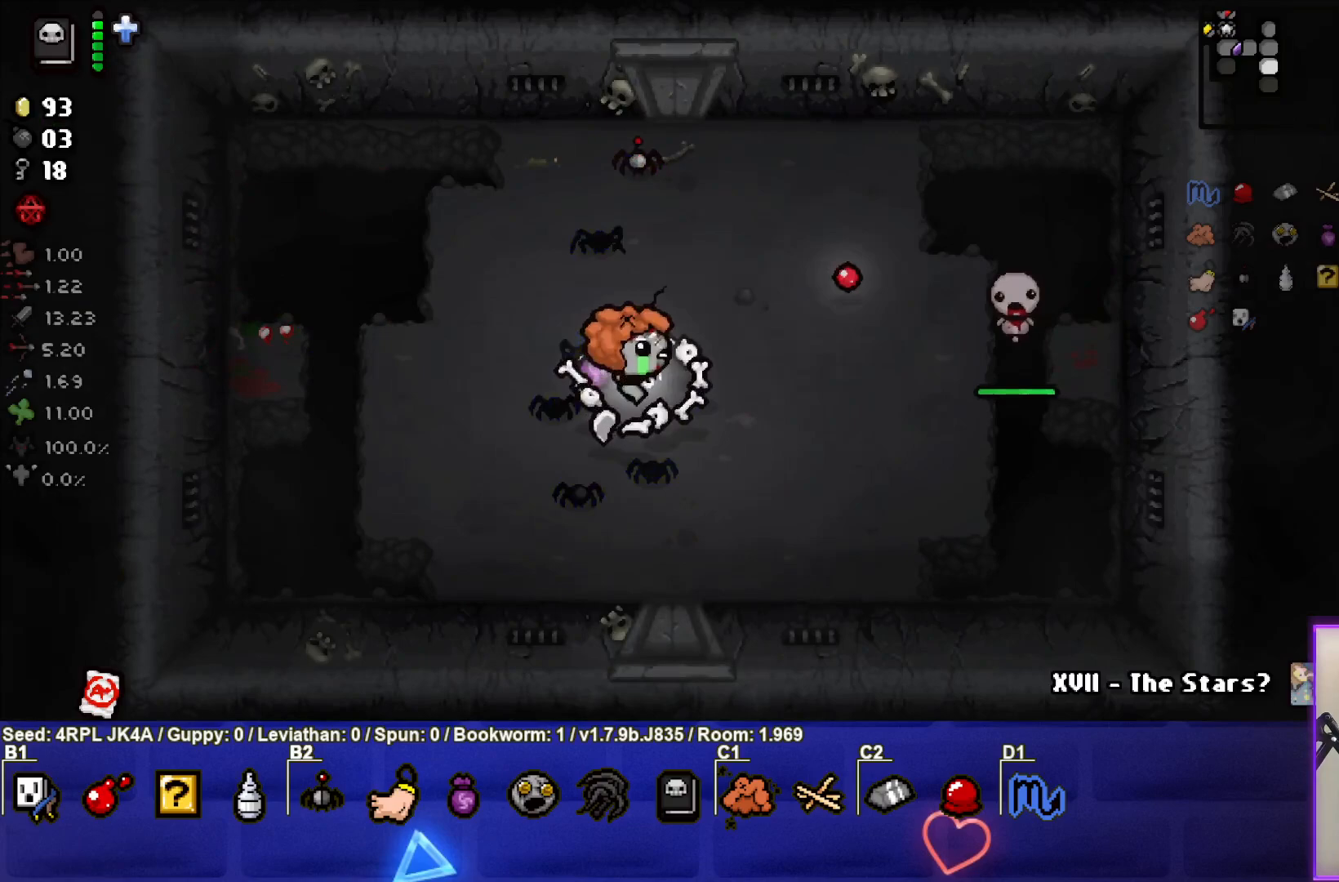
{"buttons": [], "left_stick": "left", "right_stick": "center", "events": [[17, "left_stick", "center"], [100, "left_stick", "left"], [133, "CIRCLE", "up"], [200, "CIRCLE", "down"], [300, "CIRCLE", "up"], [350, "CIRCLE", "down"], [467, "CIRCLE", "up"]]}
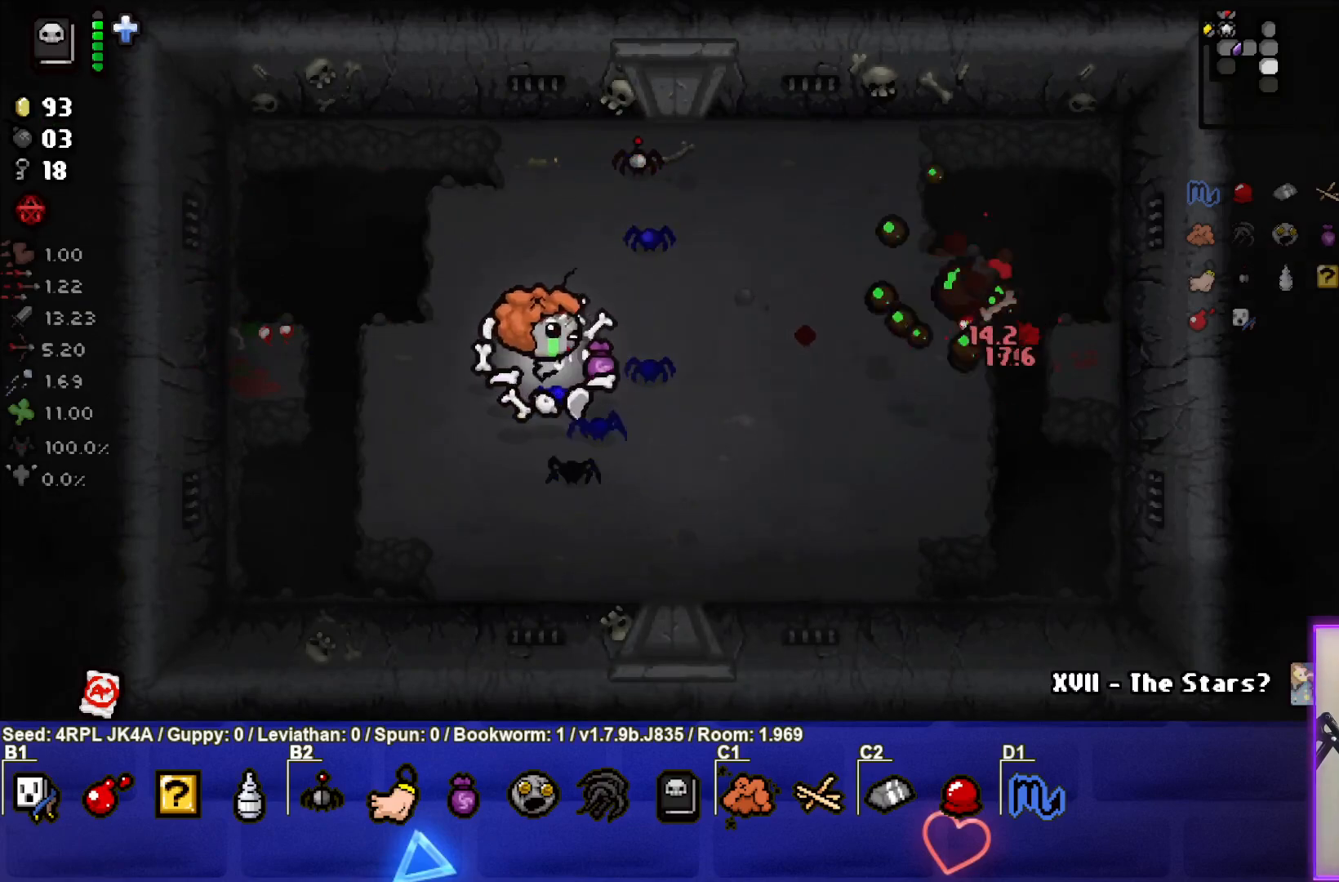
{"buttons": [], "left_stick": "up-right", "right_stick": "center", "events": [[50, "left_stick", "up-left"], [283, "left_stick", "center"], [383, "left_stick", "up-right"]]}
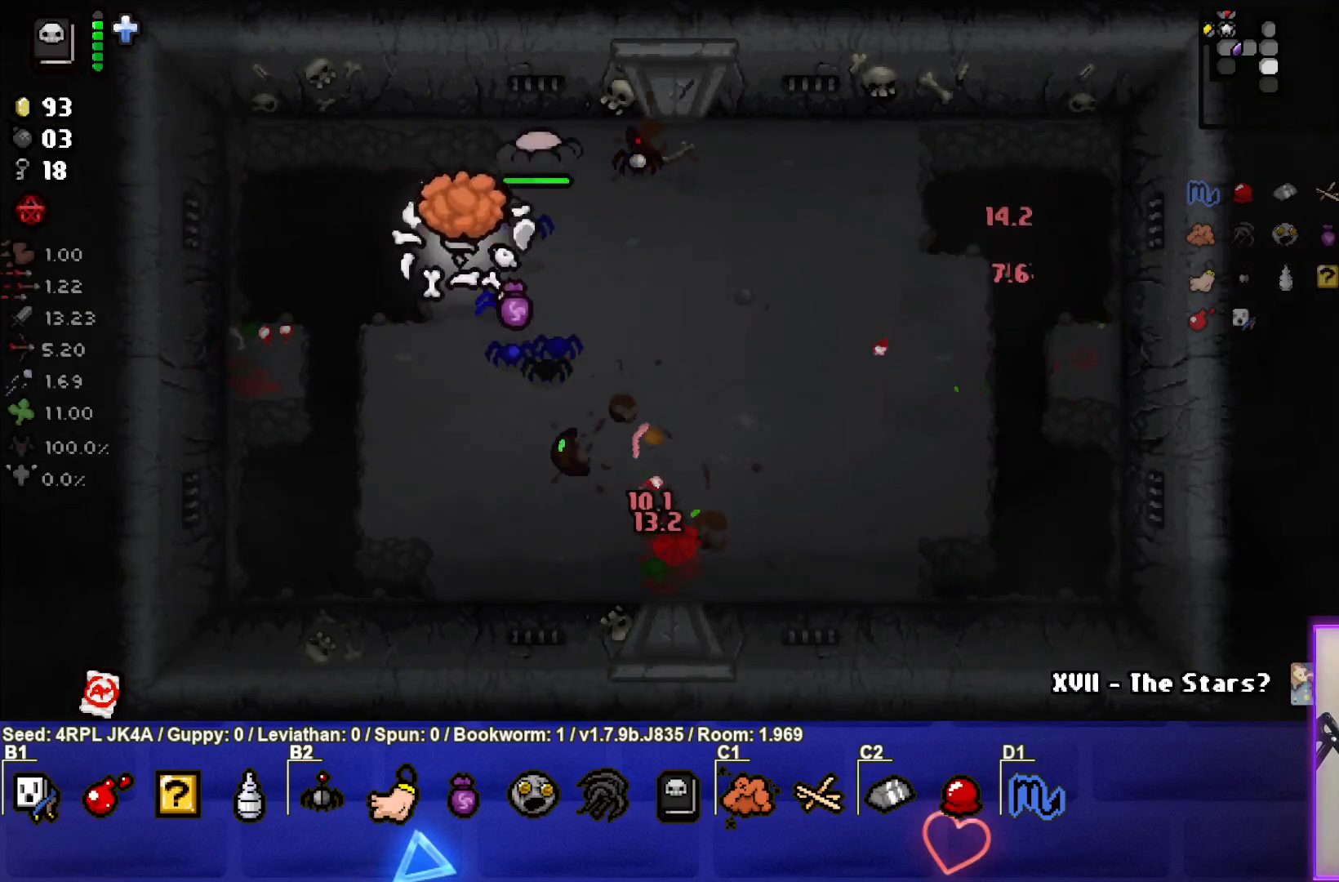
{"buttons": [], "left_stick": "down-right", "right_stick": "center", "events": [[83, "left_stick", "down-right"], [217, "TRIANGLE", "down"], [333, "TRIANGLE", "up"], [400, "TRIANGLE", "down"], [500, "TRIANGLE", "up"]]}
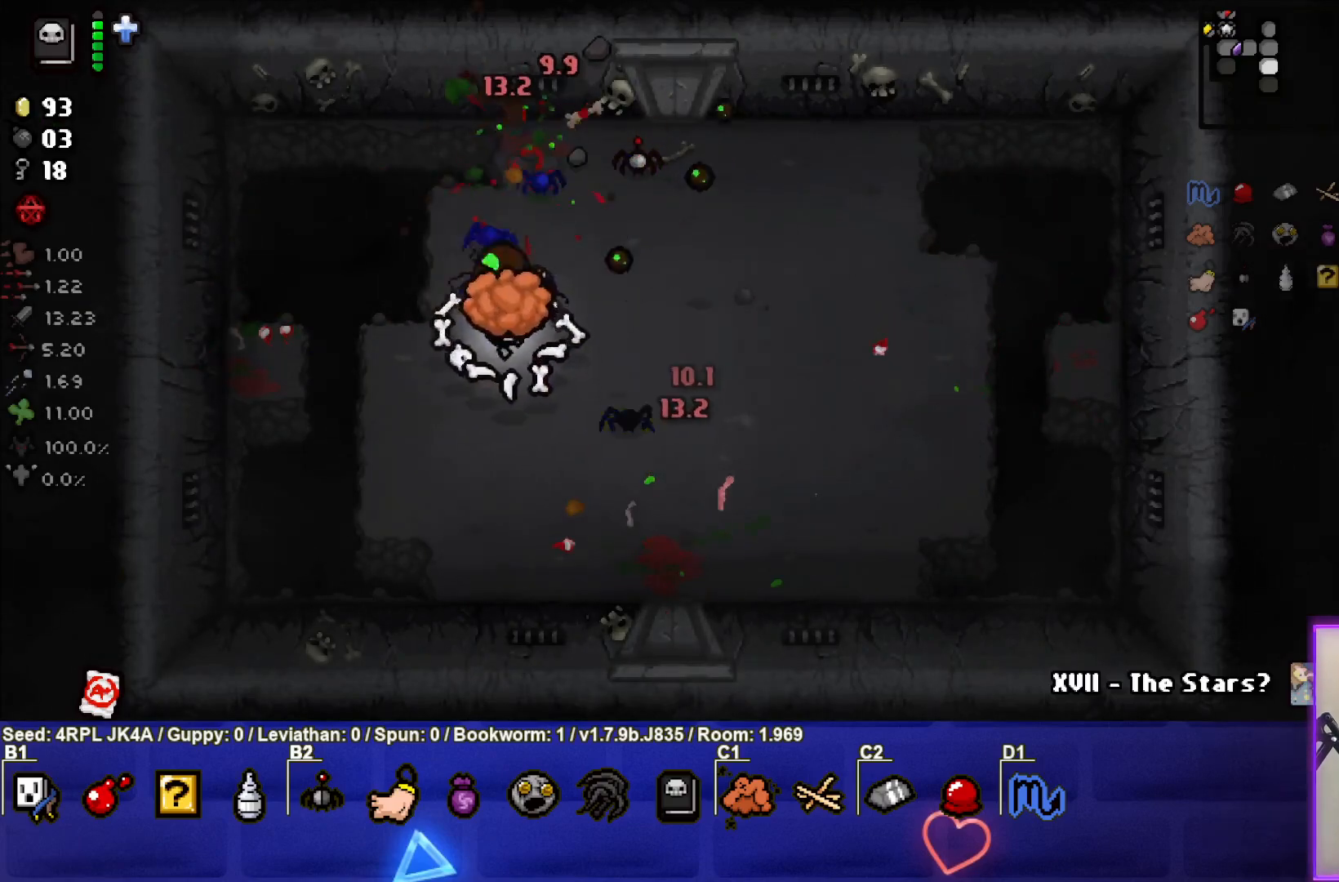
{"buttons": [], "left_stick": "center", "right_stick": "center", "events": [[117, "left_stick", "center"], [183, "left_stick", "right"], [367, "left_stick", "center"]]}
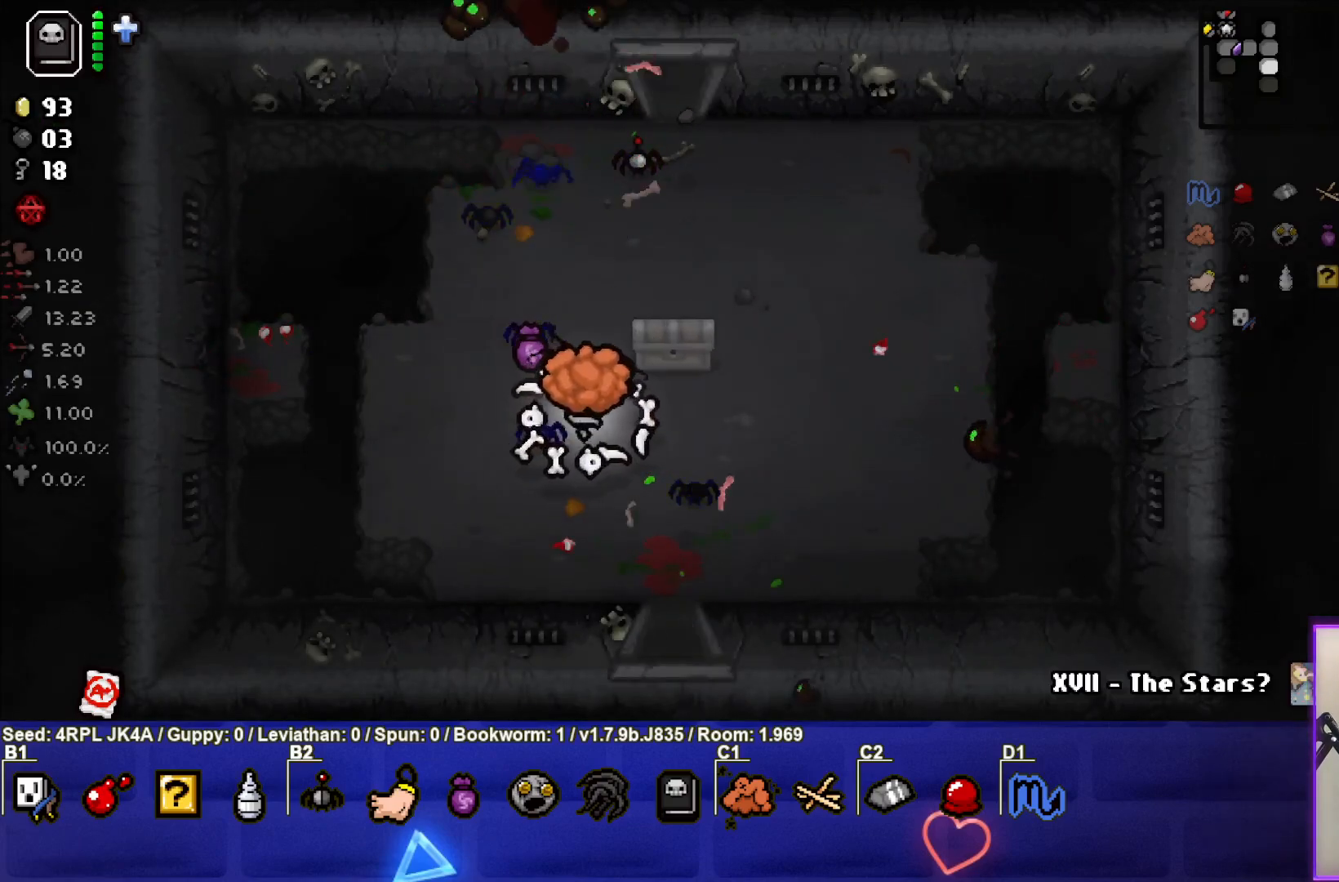
{"buttons": [], "left_stick": "down-right", "right_stick": "center", "events": [[133, "left_stick", "left"], [283, "left_stick", "down-right"]]}
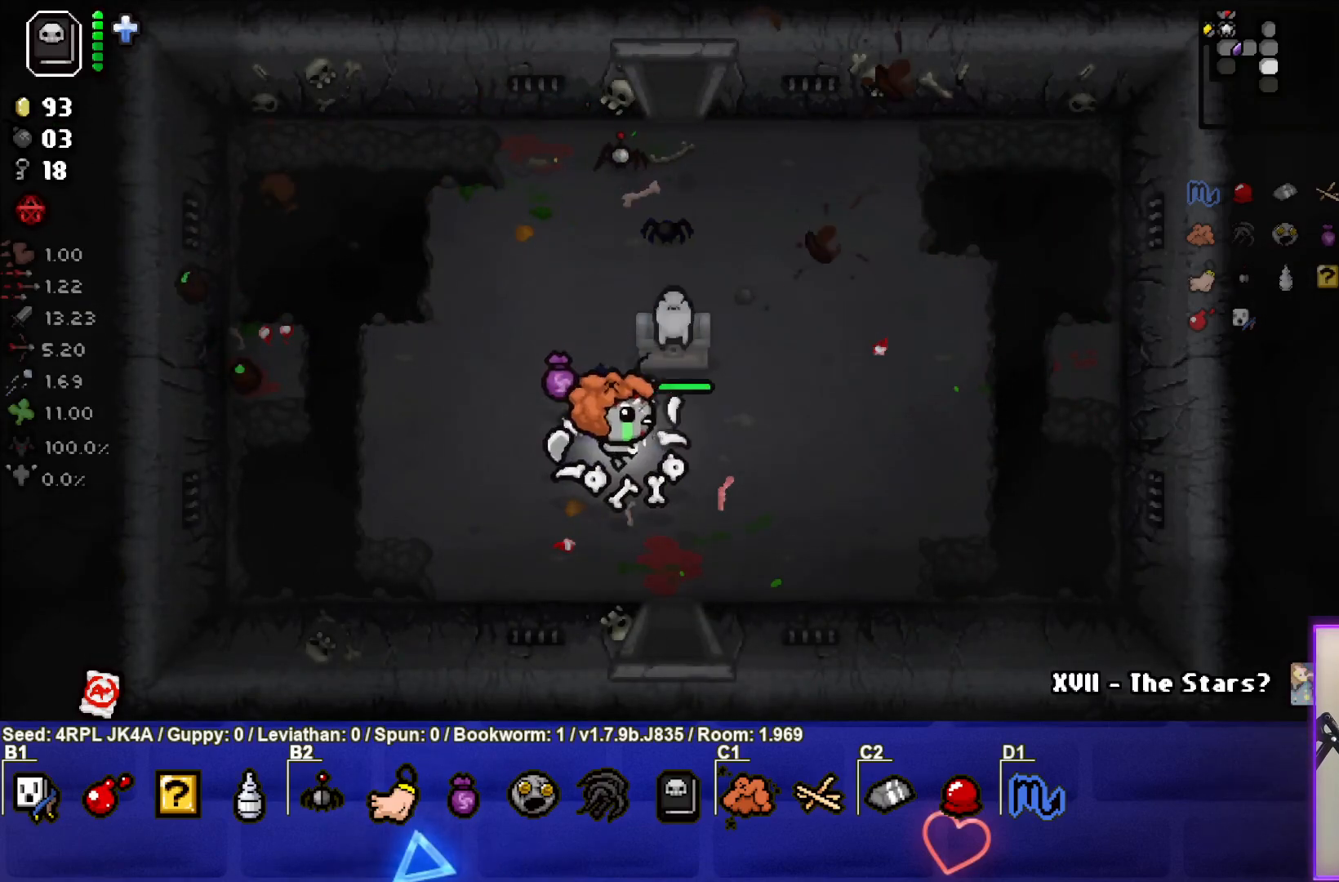
{"buttons": [], "left_stick": "center", "right_stick": "center", "events": [[17, "TRIANGLE", "down"], [33, "left_stick", "center"], [167, "TRIANGLE", "up"], [217, "TRIANGLE", "down"], [350, "TRIANGLE", "up"]]}
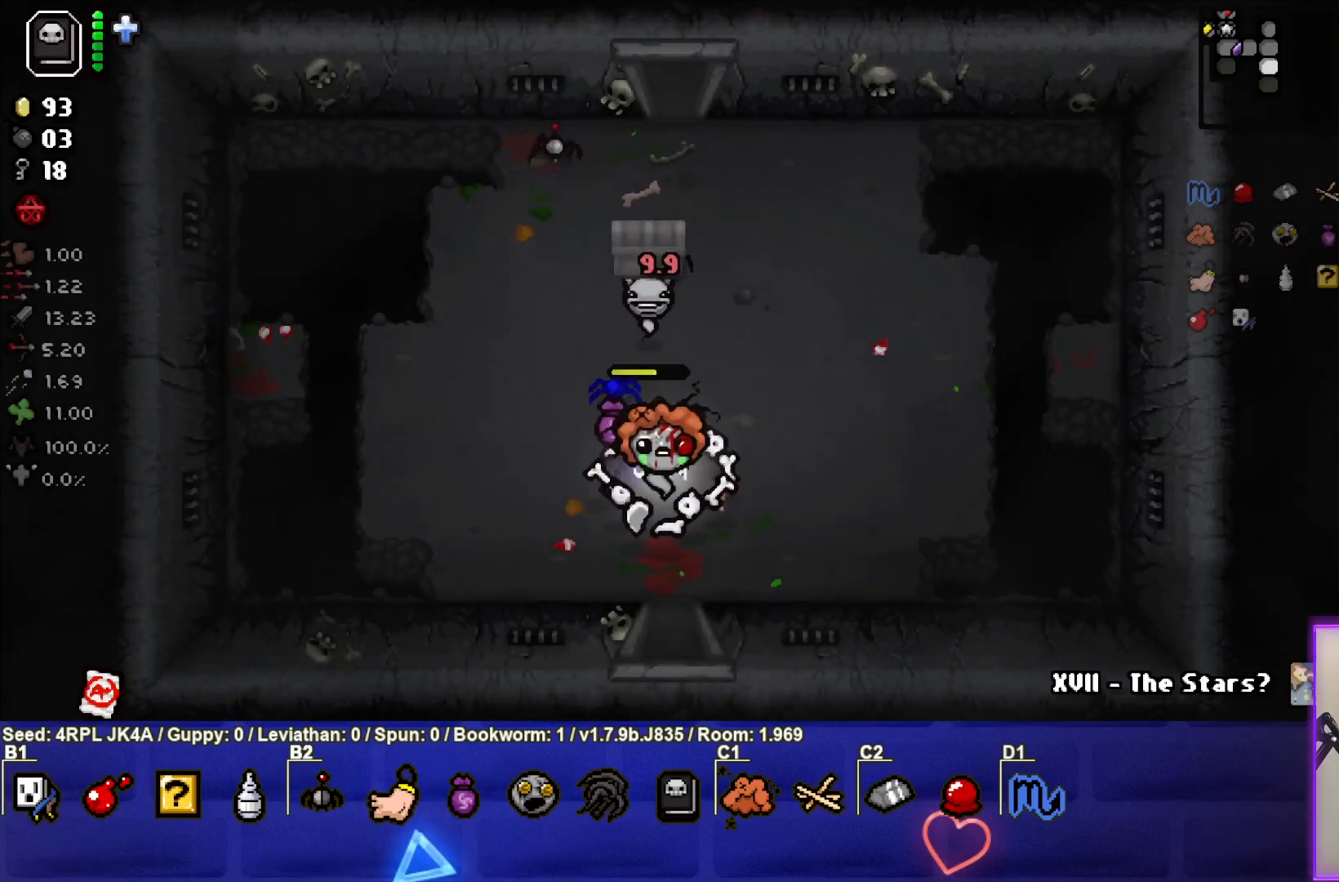
{"buttons": [], "left_stick": "down-right", "right_stick": "center", "events": [[83, "TRIANGLE", "down"], [133, "left_stick", "down-left"], [217, "TRIANGLE", "up"], [283, "left_stick", "down-right"]]}
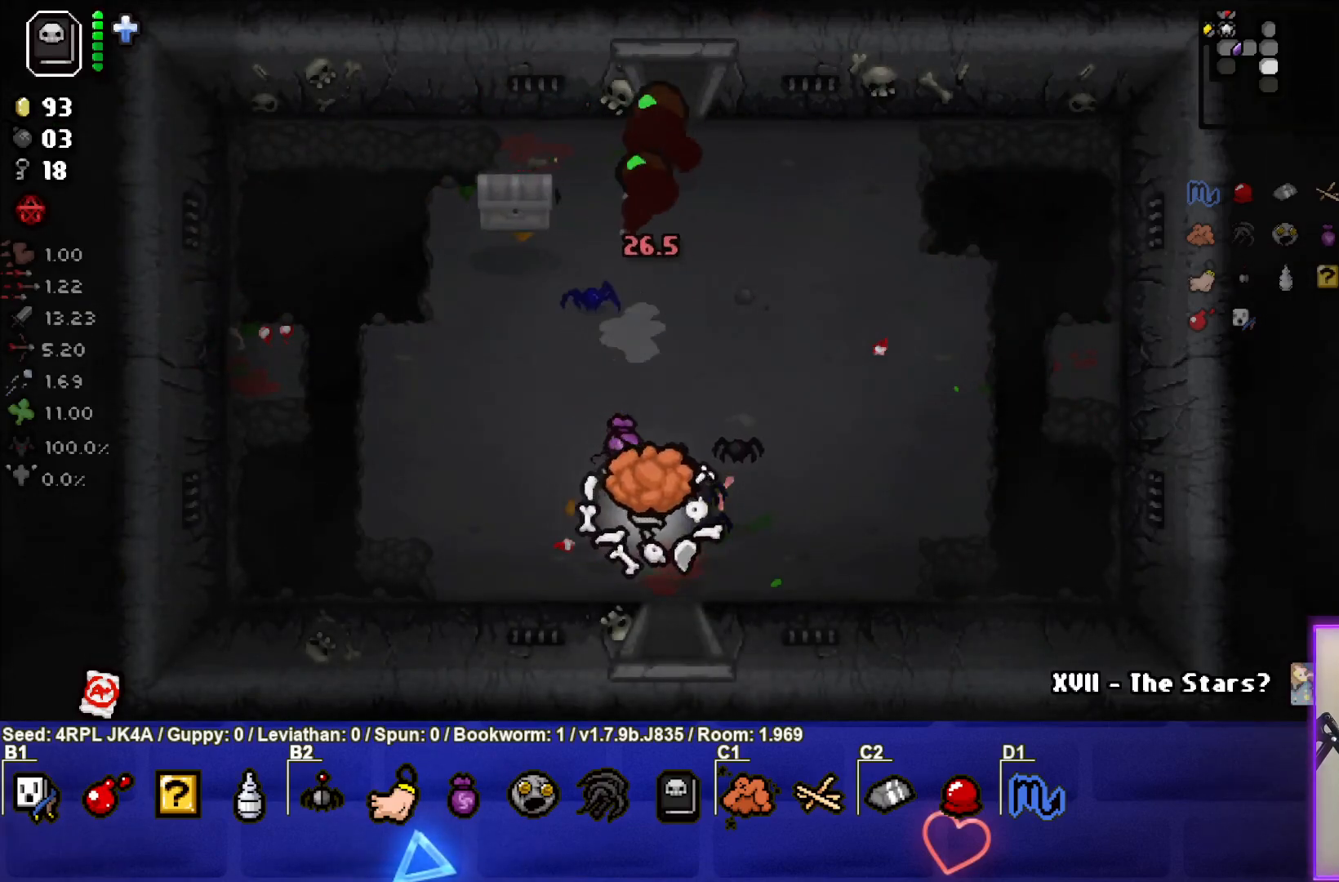
{"buttons": [], "left_stick": "up-left", "right_stick": "center", "events": [[33, "left_stick", "up-right"], [150, "left_stick", "up-left"]]}
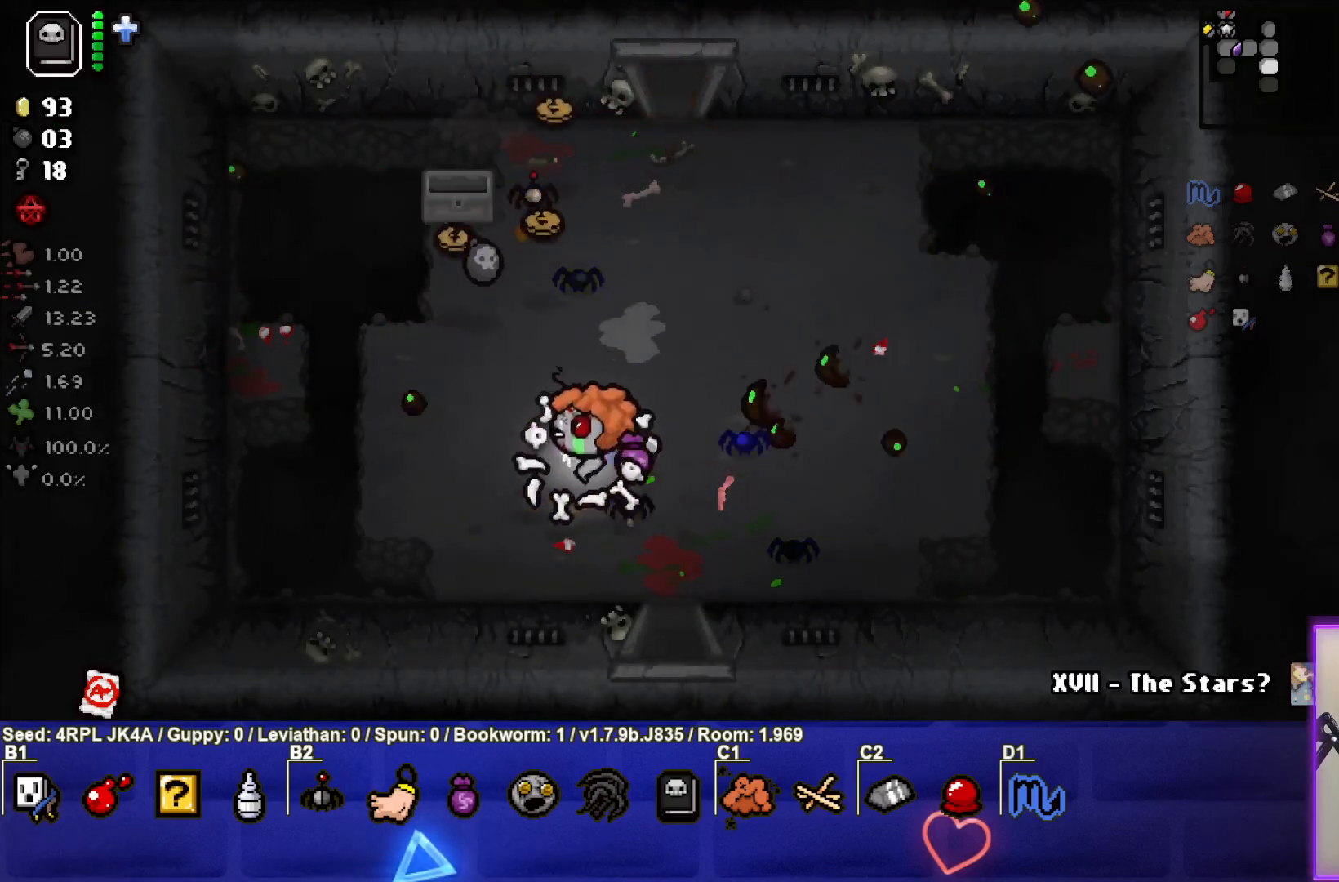
{"buttons": [], "left_stick": "up-left", "right_stick": "center", "events": [[50, "left_stick", "center"], [200, "left_stick", "down-left"], [300, "left_stick", "up-left"]]}
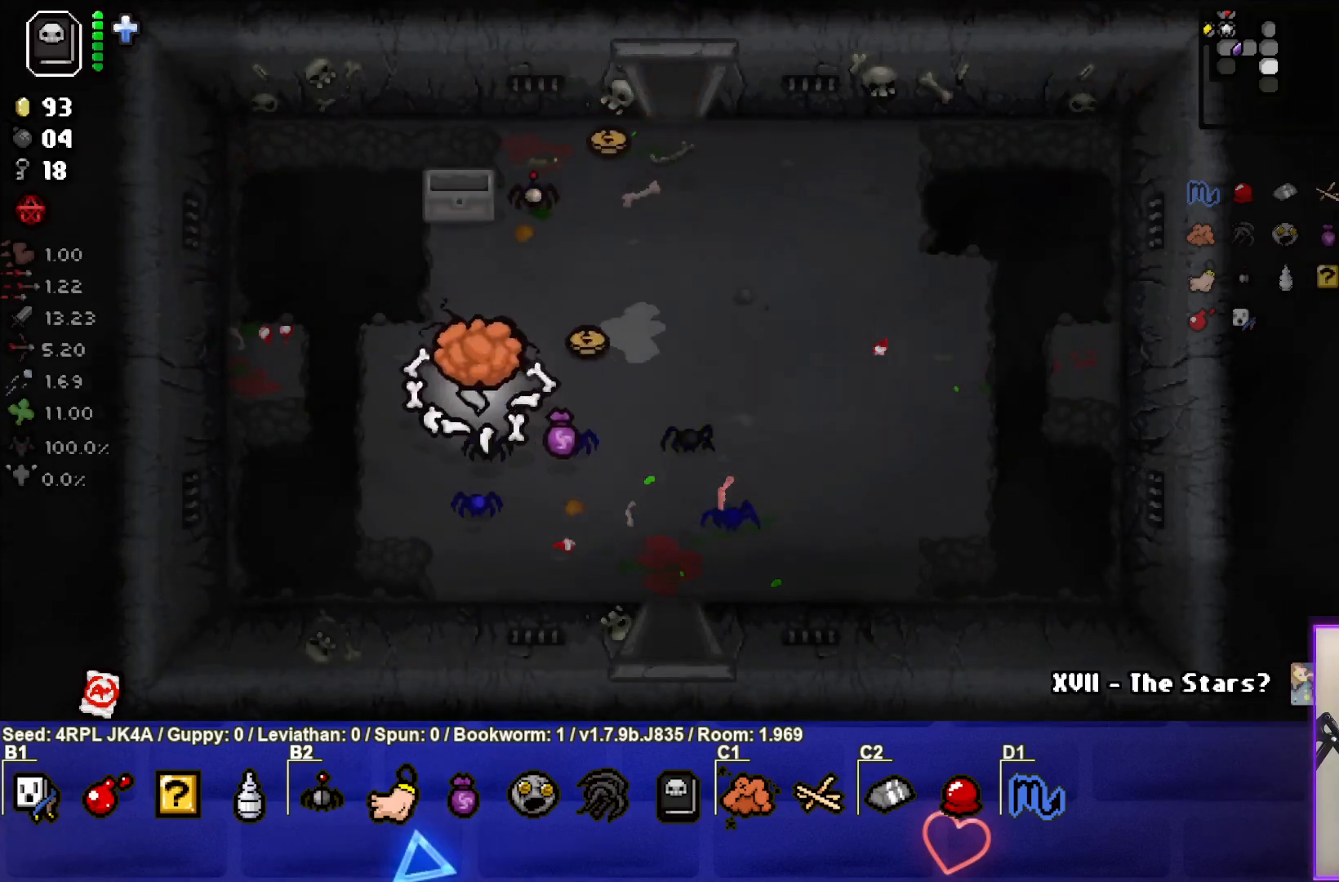
{"buttons": [], "left_stick": "up-right", "right_stick": "center", "events": [[67, "left_stick", "right"], [133, "L2", "down"], [283, "L2", "up"], [467, "left_stick", "up-right"]]}
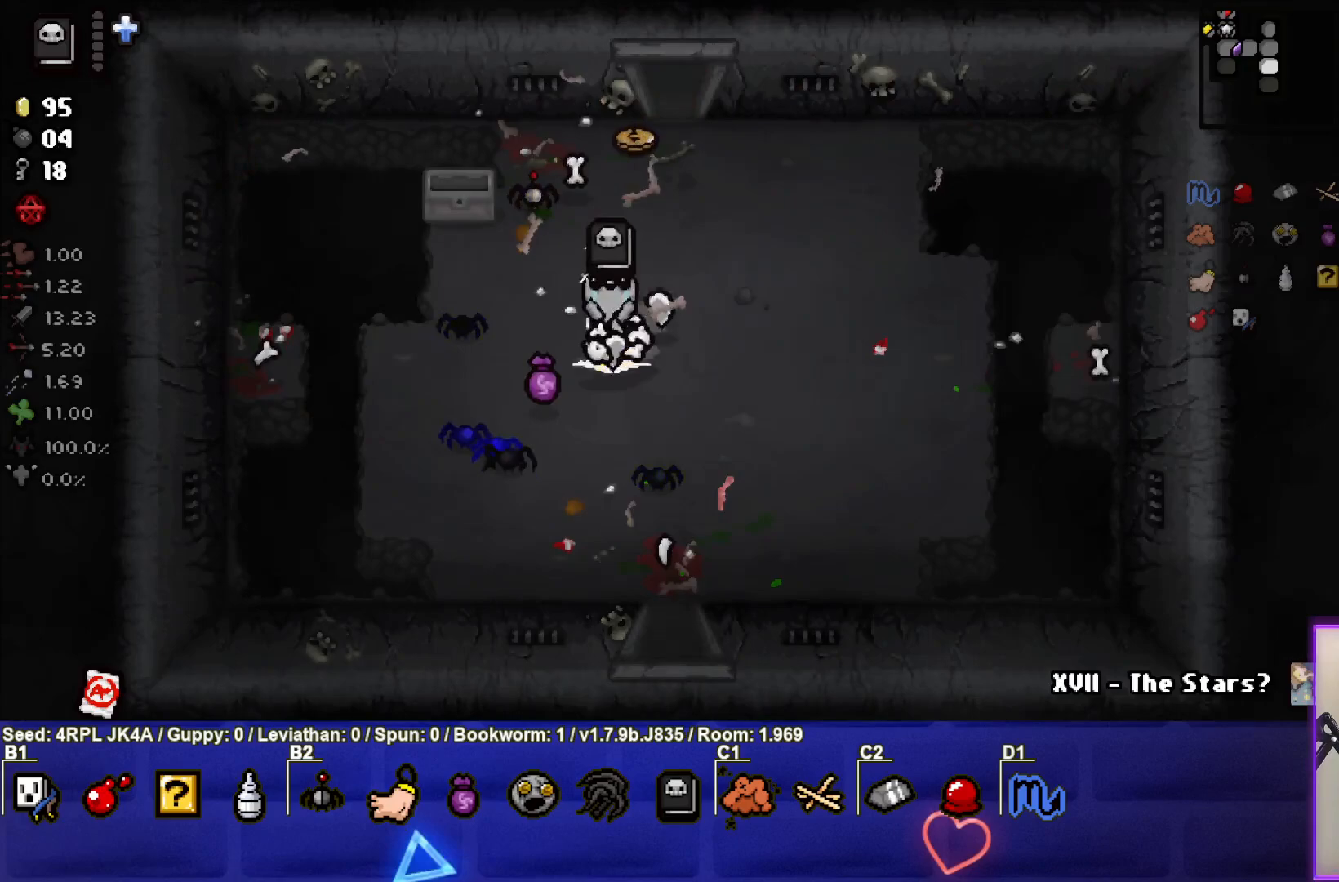
{"buttons": [], "left_stick": "up", "right_stick": "center", "events": [[133, "left_stick", "up"]]}
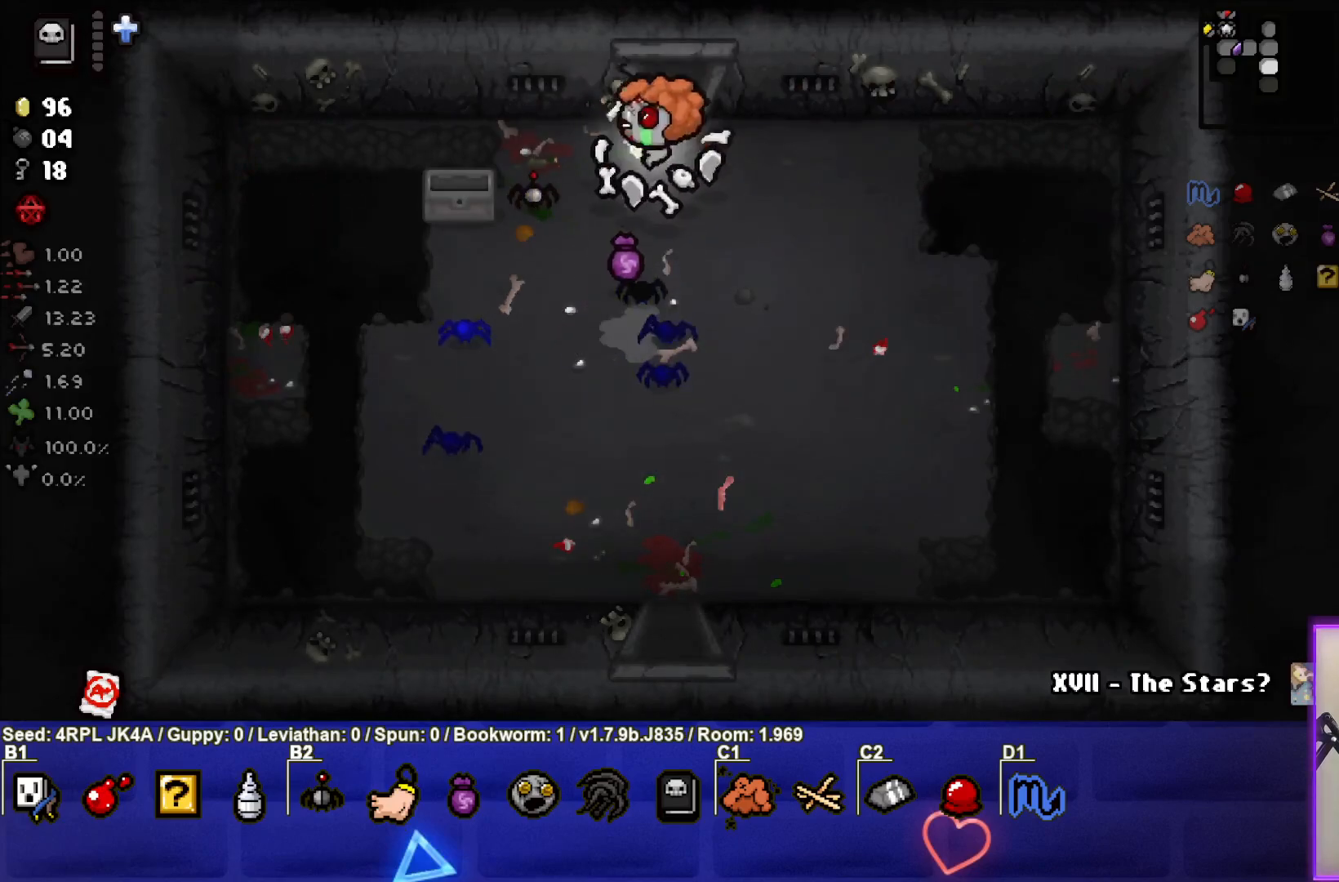
{"buttons": [], "left_stick": "down", "right_stick": "center", "events": [[33, "left_stick", "down-left"], [150, "left_stick", "down"]]}
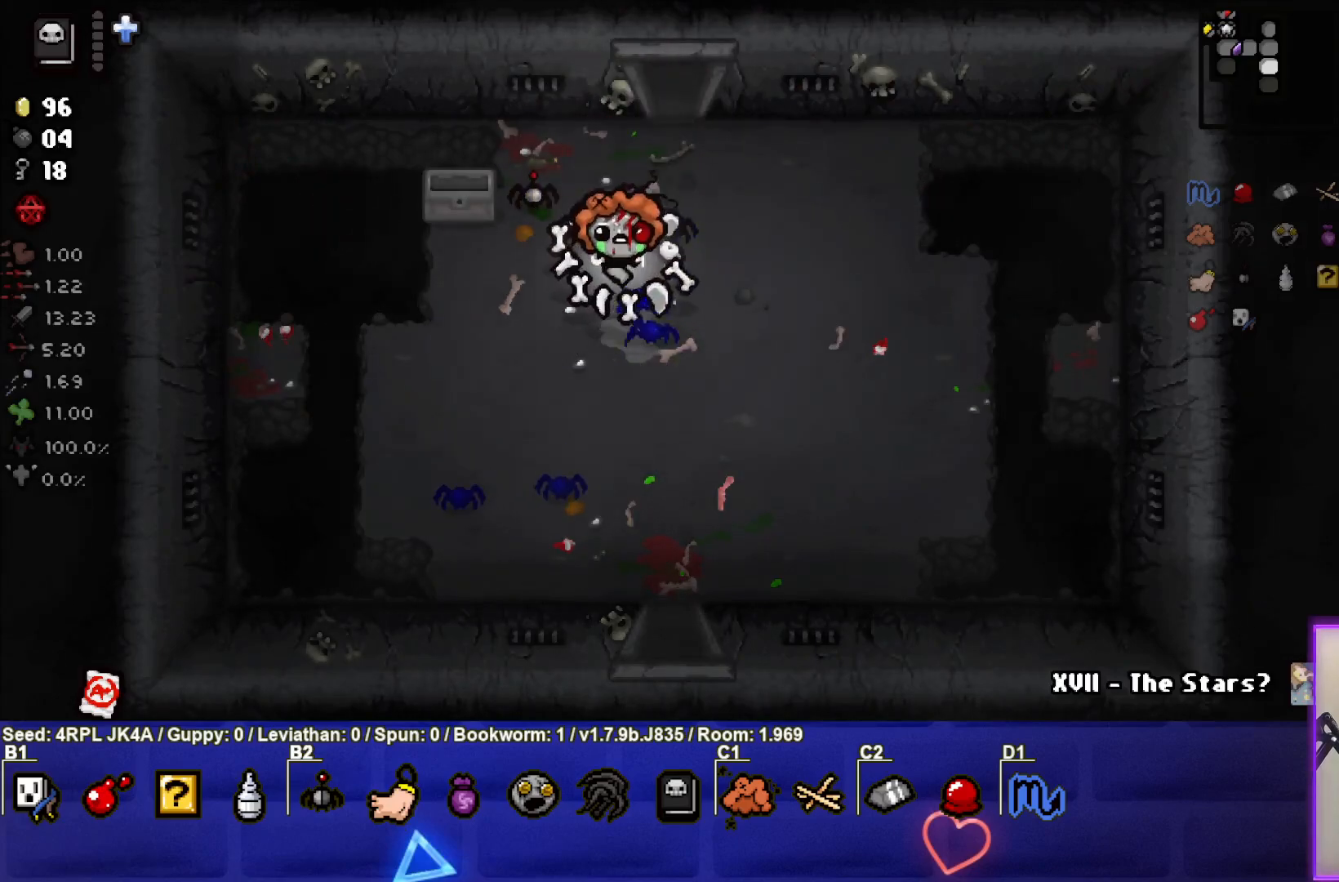
{"buttons": [], "left_stick": "center", "right_stick": "center", "events": [[350, "left_stick", "center"]]}
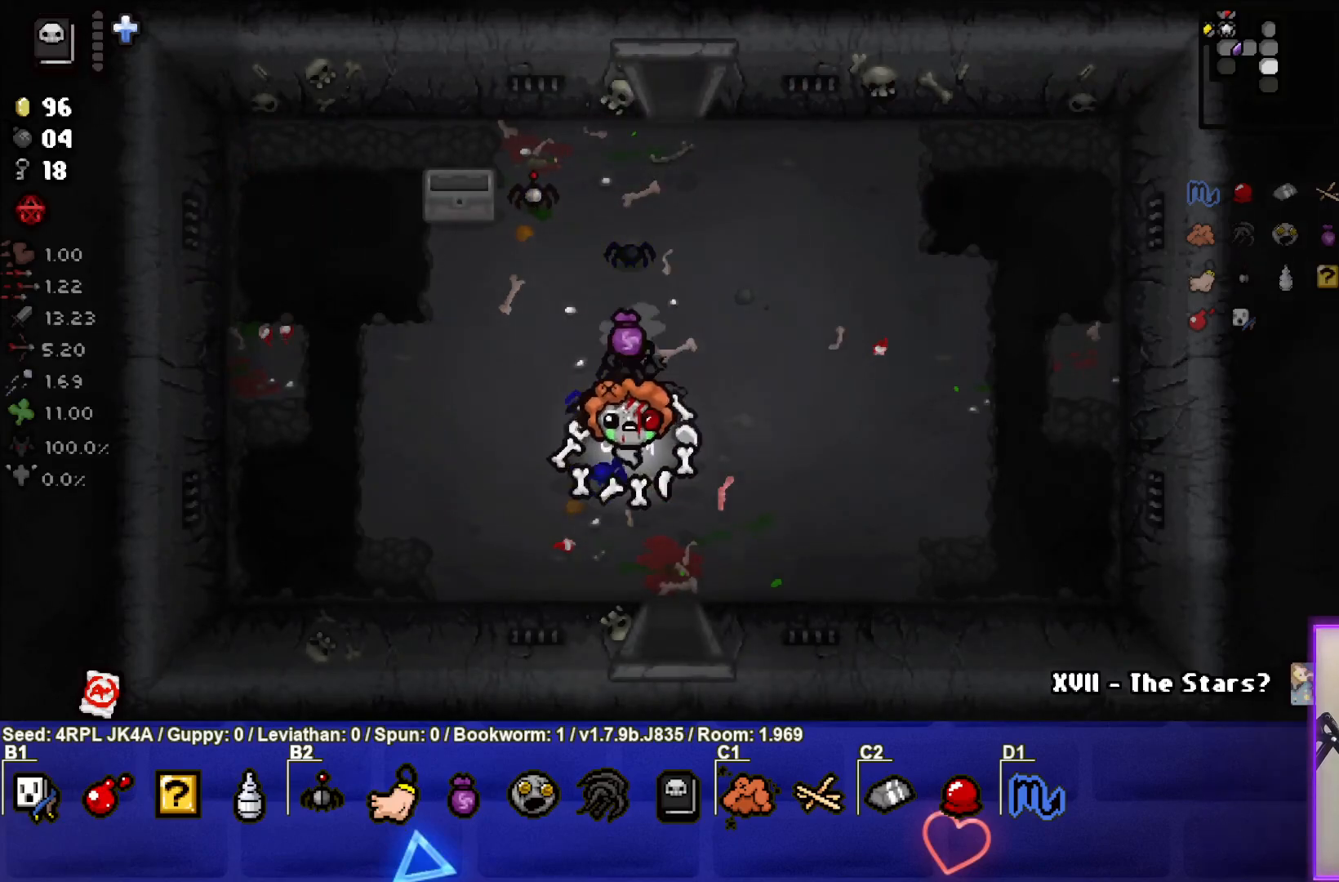
{"buttons": [], "left_stick": "center", "right_stick": "center", "events": []}
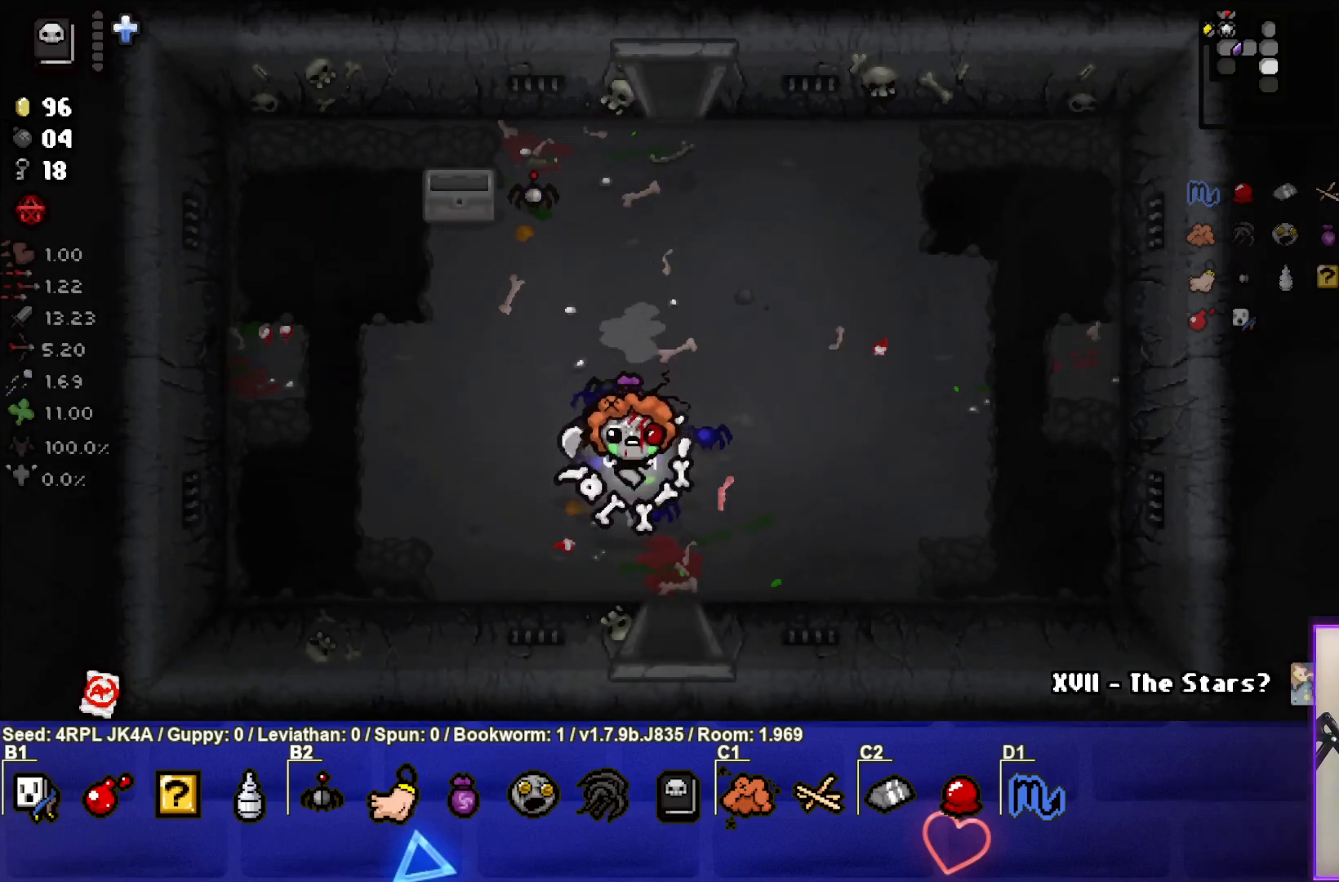
{"buttons": ["START"], "left_stick": "center", "right_stick": "center", "events": [[400, "START", "down"]]}
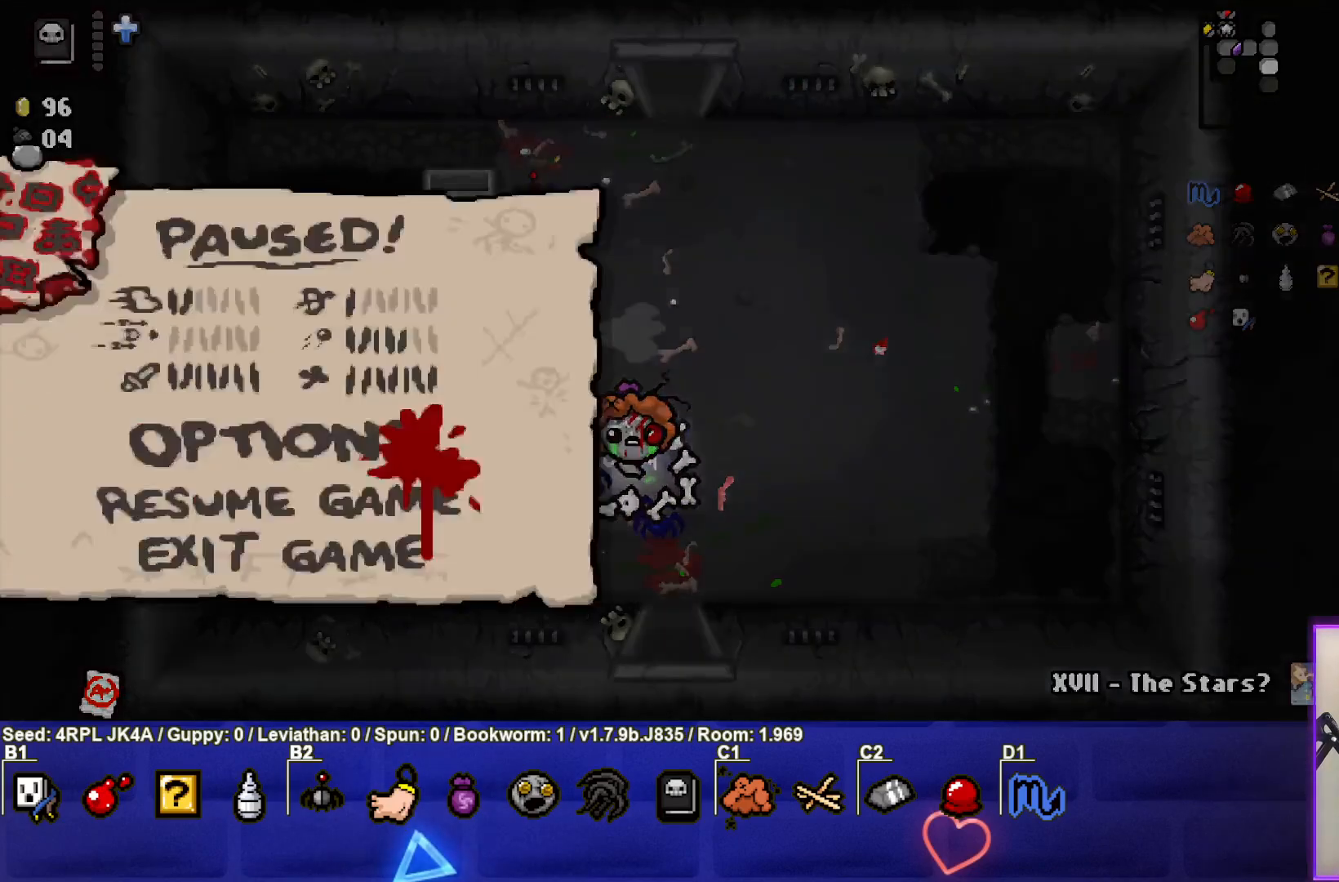
{"buttons": [], "left_stick": "center", "right_stick": "center", "events": [[33, "START", "up"]]}
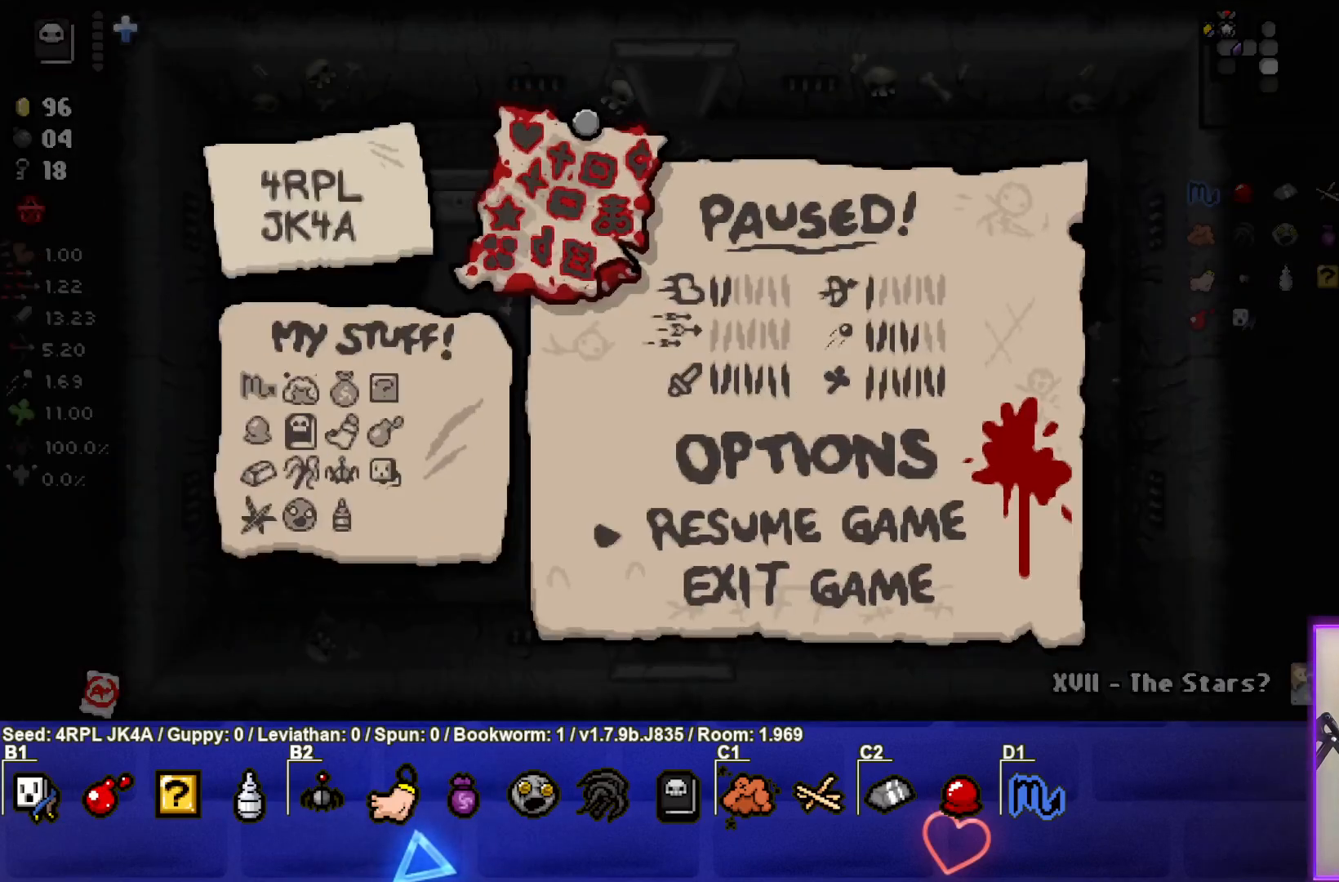
{"buttons": [], "left_stick": "center", "right_stick": "center", "events": [[333, "START", "down"], [450, "START", "up"]]}
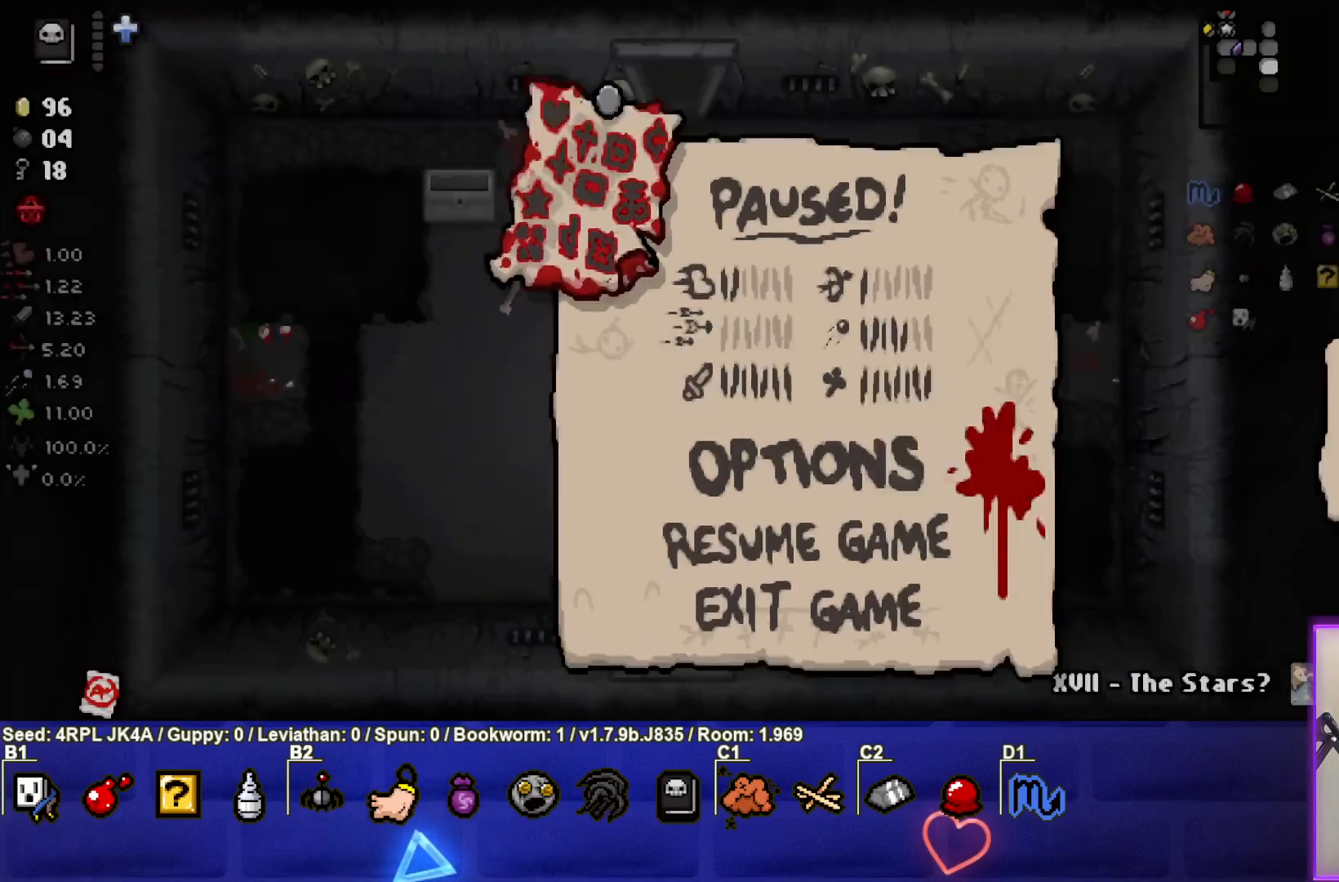
{"buttons": [], "left_stick": "down", "right_stick": "center", "events": [[367, "left_stick", "down"]]}
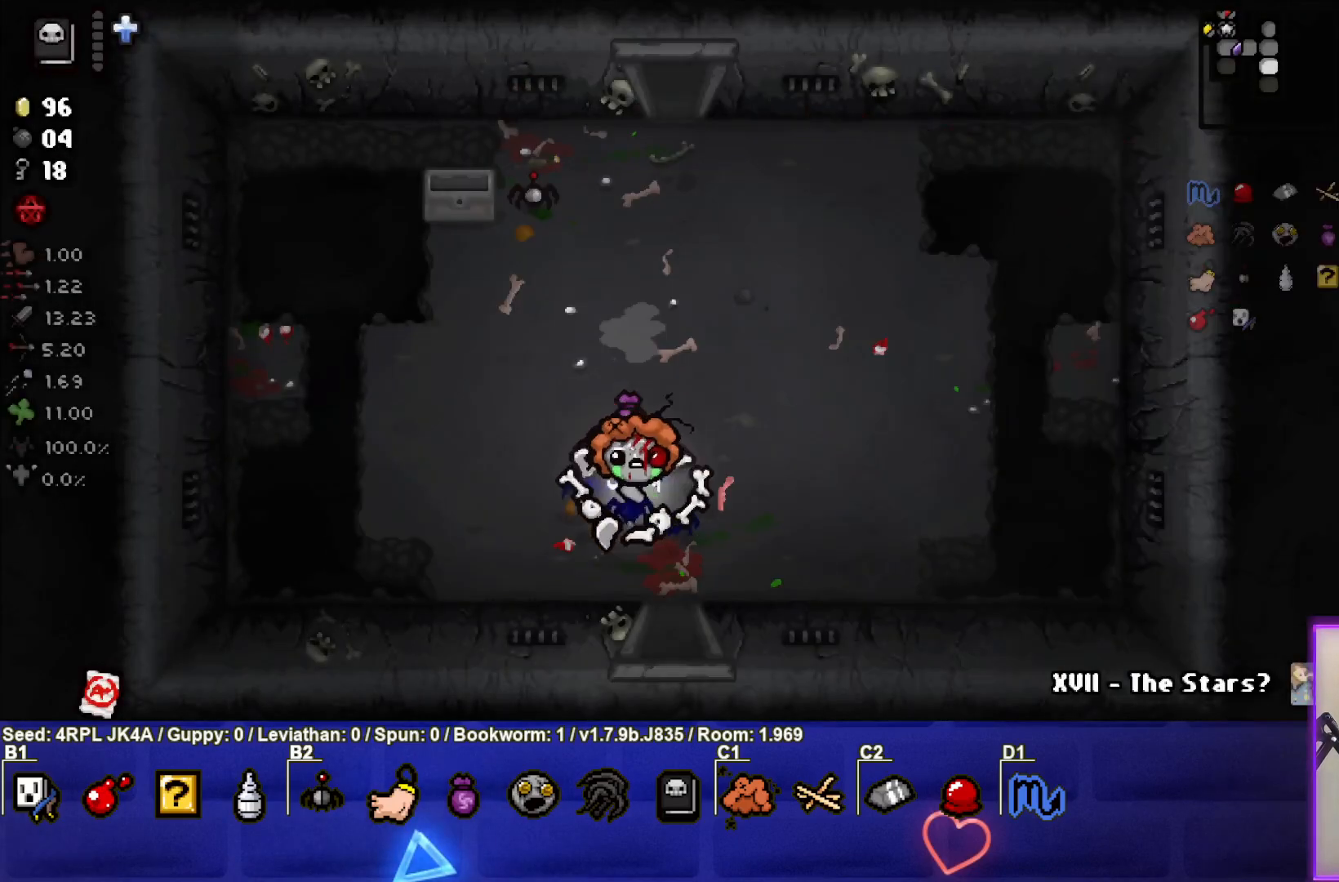
{"buttons": [], "left_stick": "center", "right_stick": "center", "events": [[483, "left_stick", "center"]]}
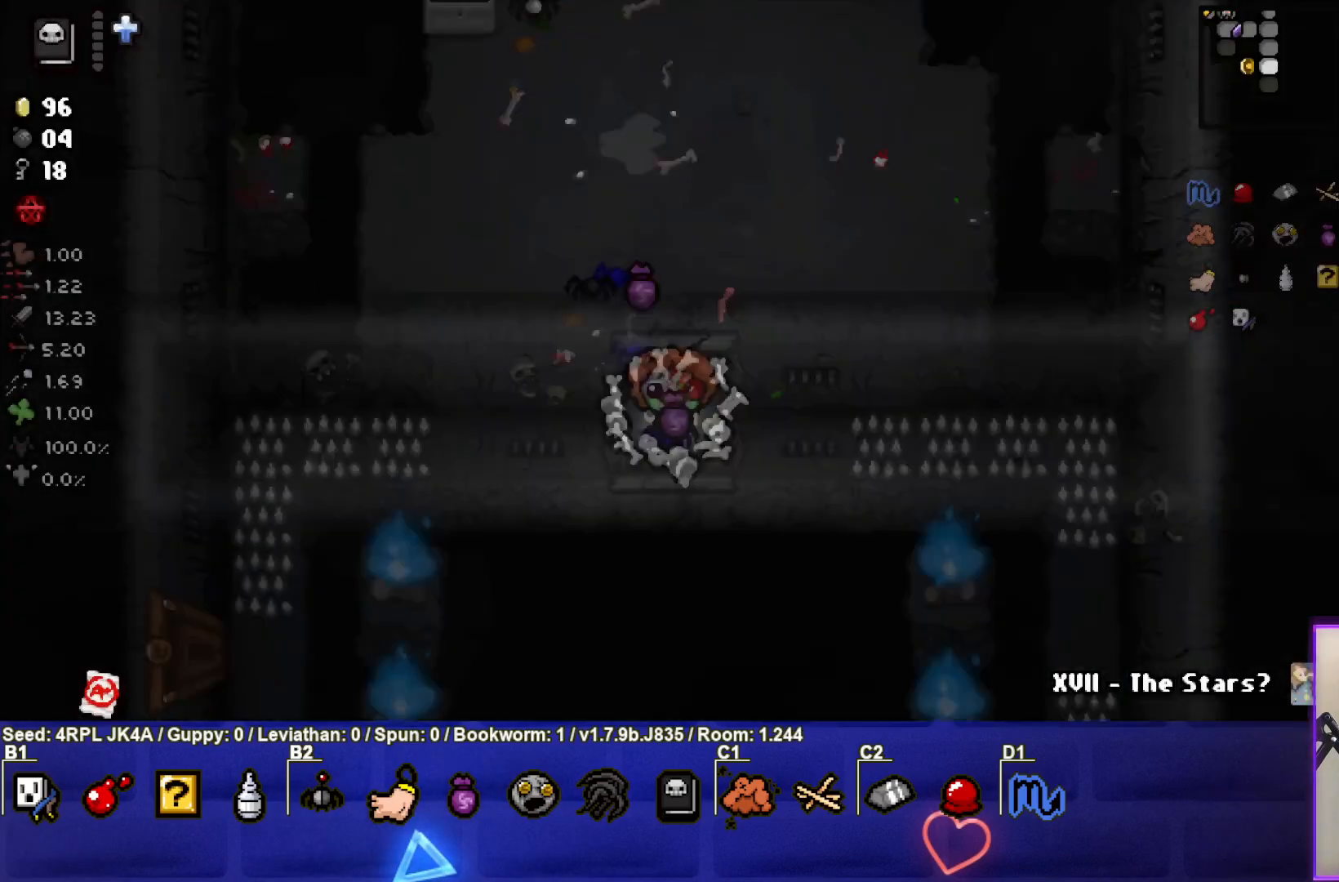
{"buttons": [], "left_stick": "center", "right_stick": "center", "events": []}